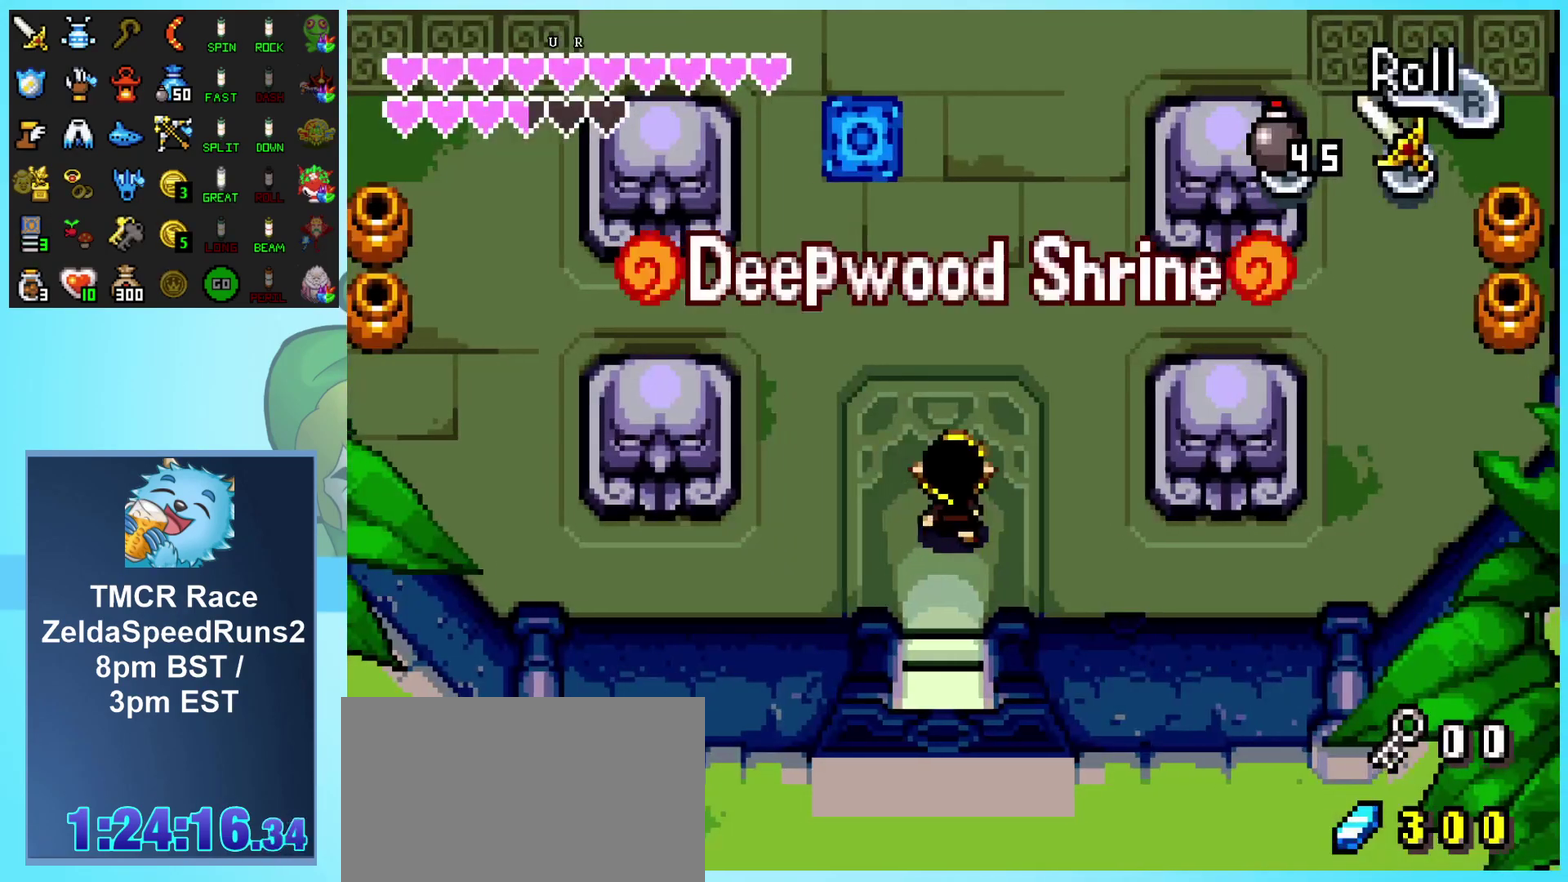
Gameplay with a controller (Nintendo layout); each line is a JSON object with the inputs held at the frame after it. "events" lists button and stick changes between this image and that frame as [ms after this image, input, new state], when the widget could be followed in between. Not read: L3 R3.
{"buttons": ["DPAD_UP", "DPAD_RIGHT"], "events": []}
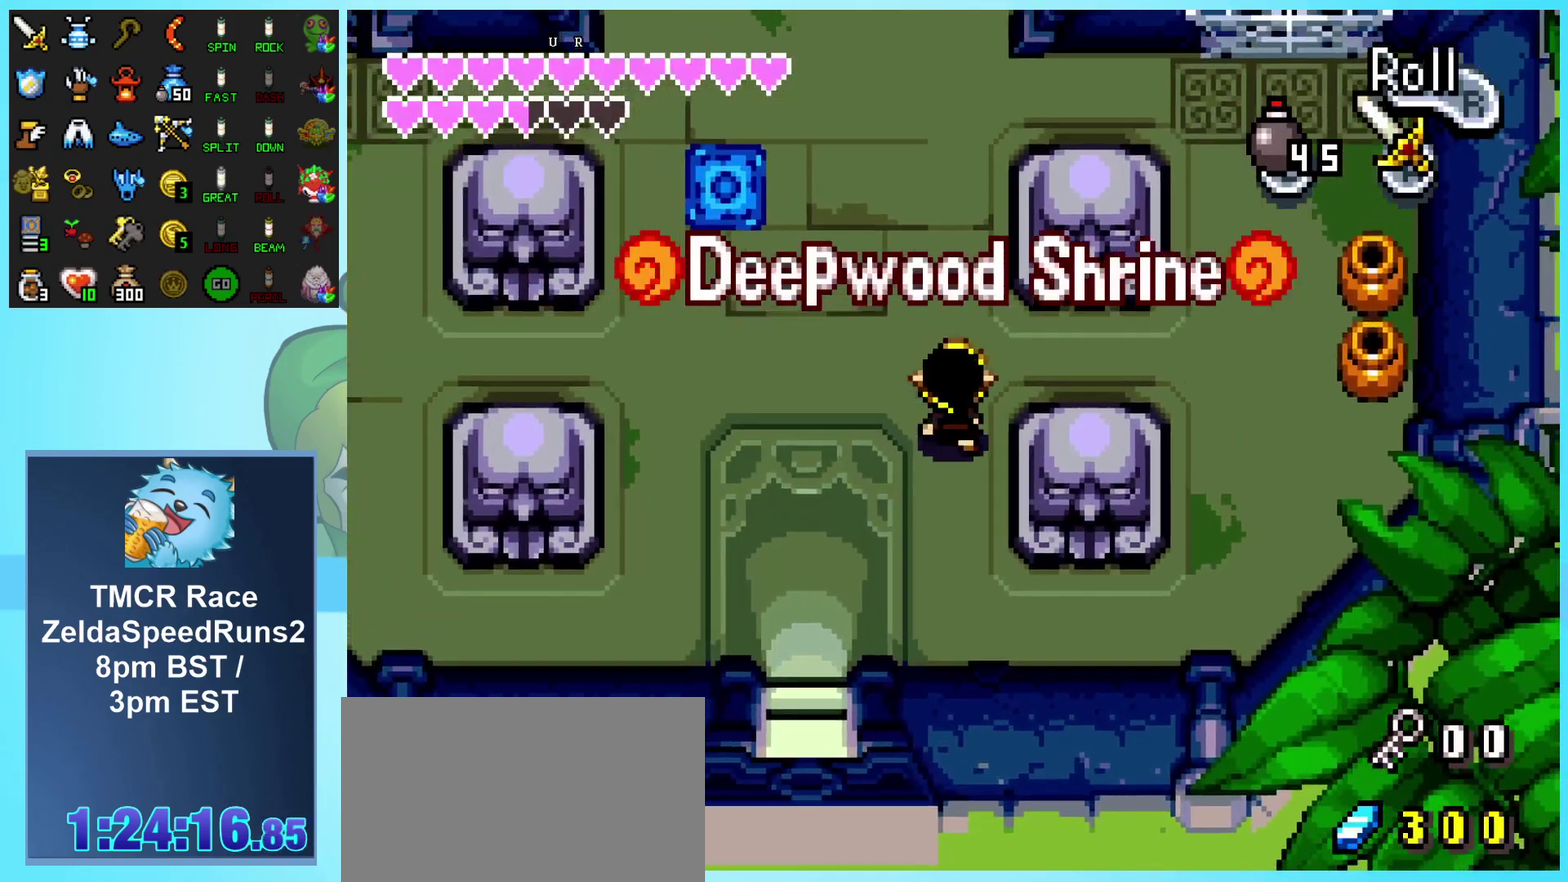
{"buttons": [], "events": [[83, "R1", "down"], [117, "DPAD_RIGHT", "up"], [183, "DPAD_UP", "up"], [217, "R1", "up"], [217, "START", "down"], [500, "START", "up"]]}
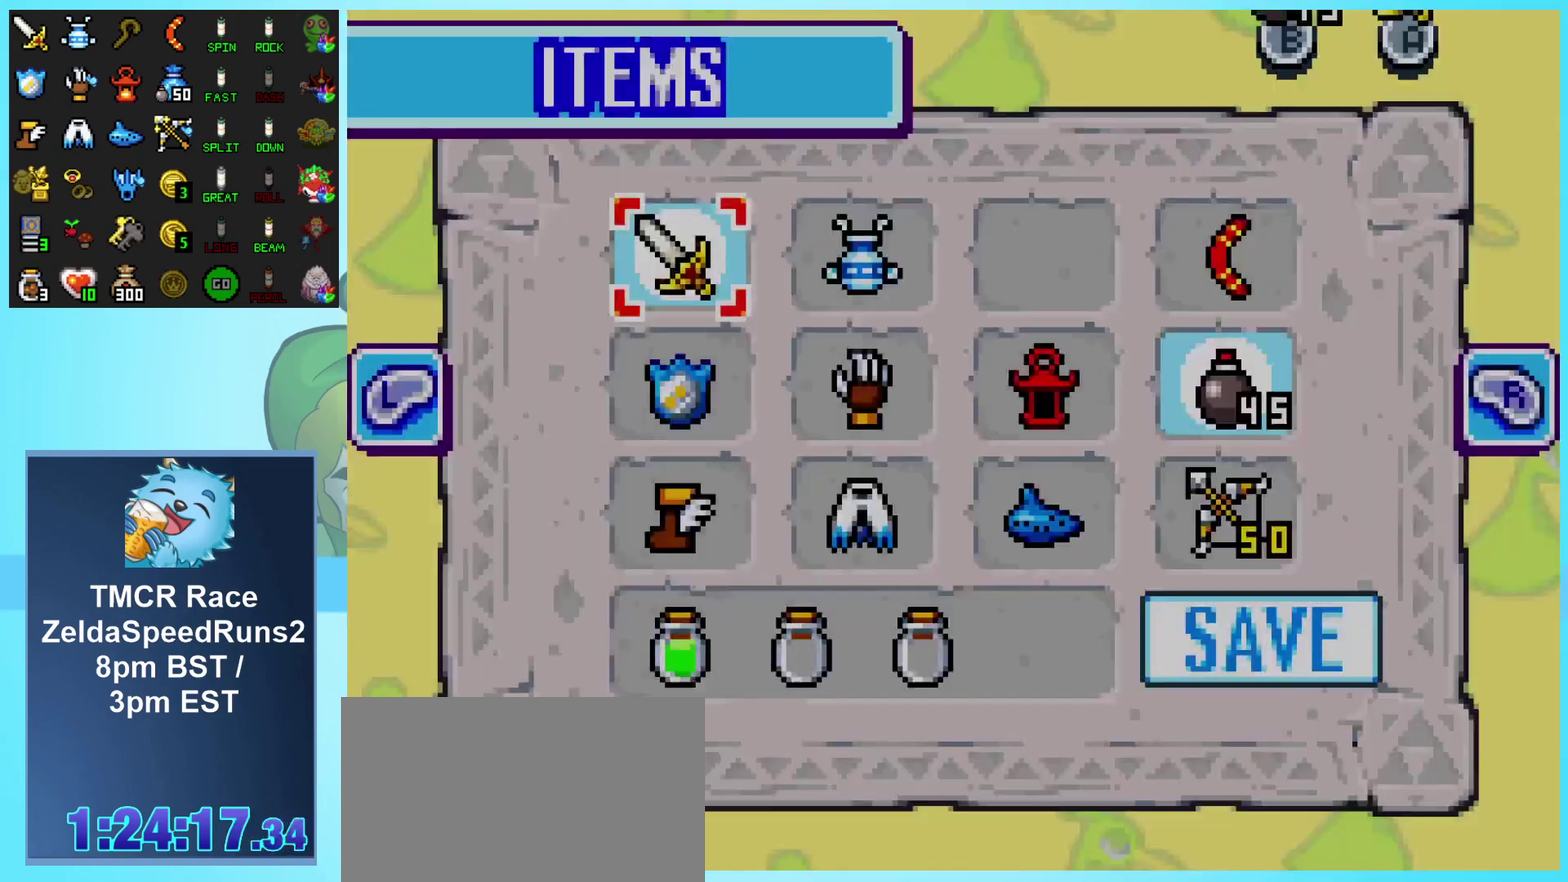
{"buttons": [], "events": [[367, "L1", "down"], [500, "L1", "up"]]}
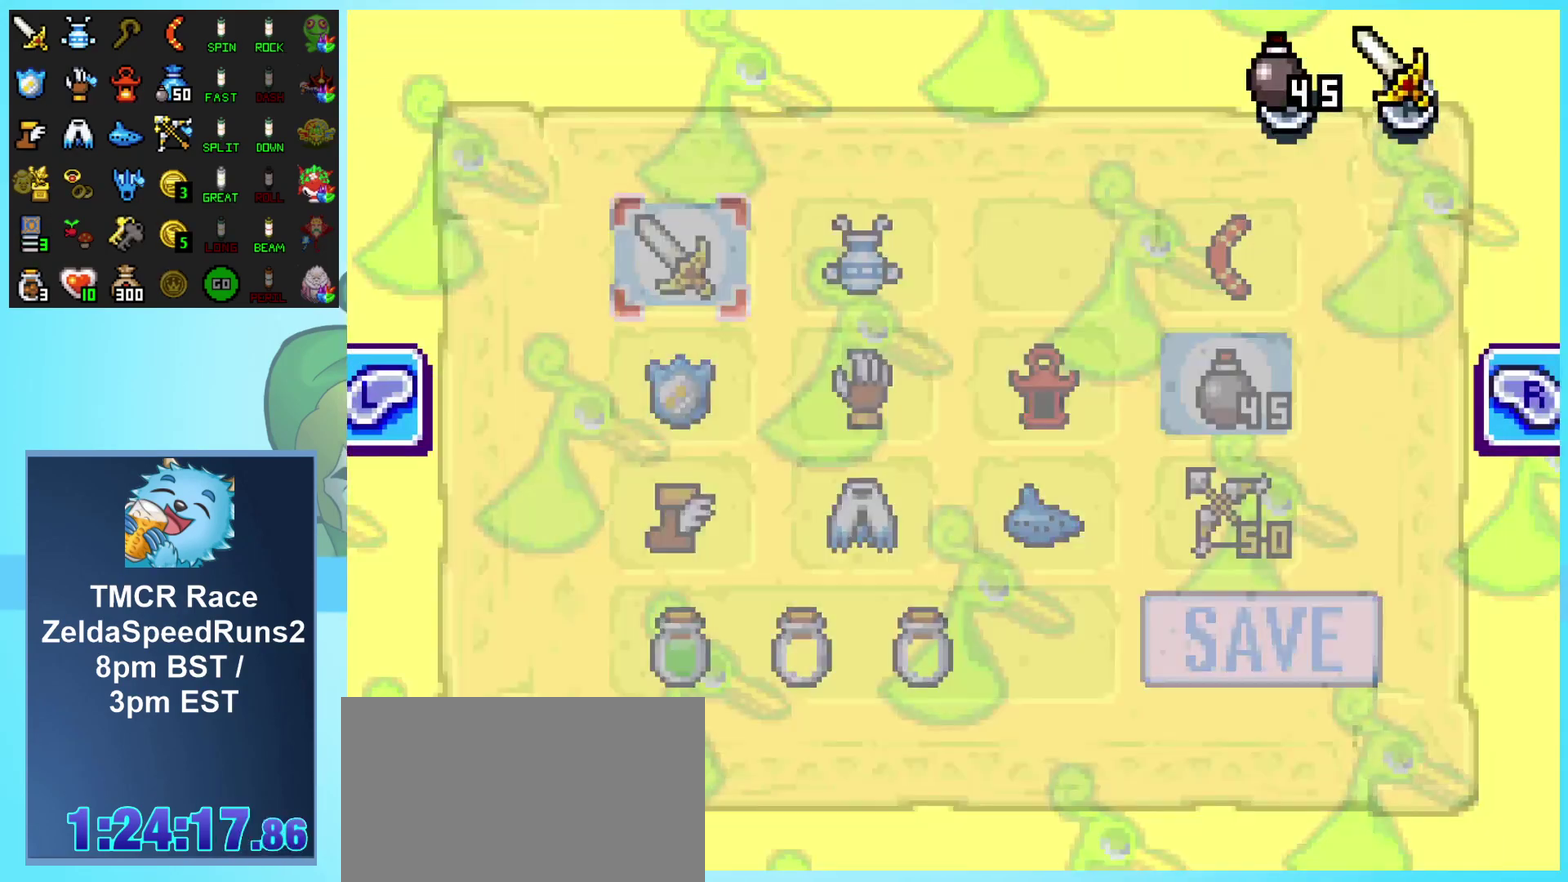
{"buttons": ["R1"], "events": [[433, "R1", "down"]]}
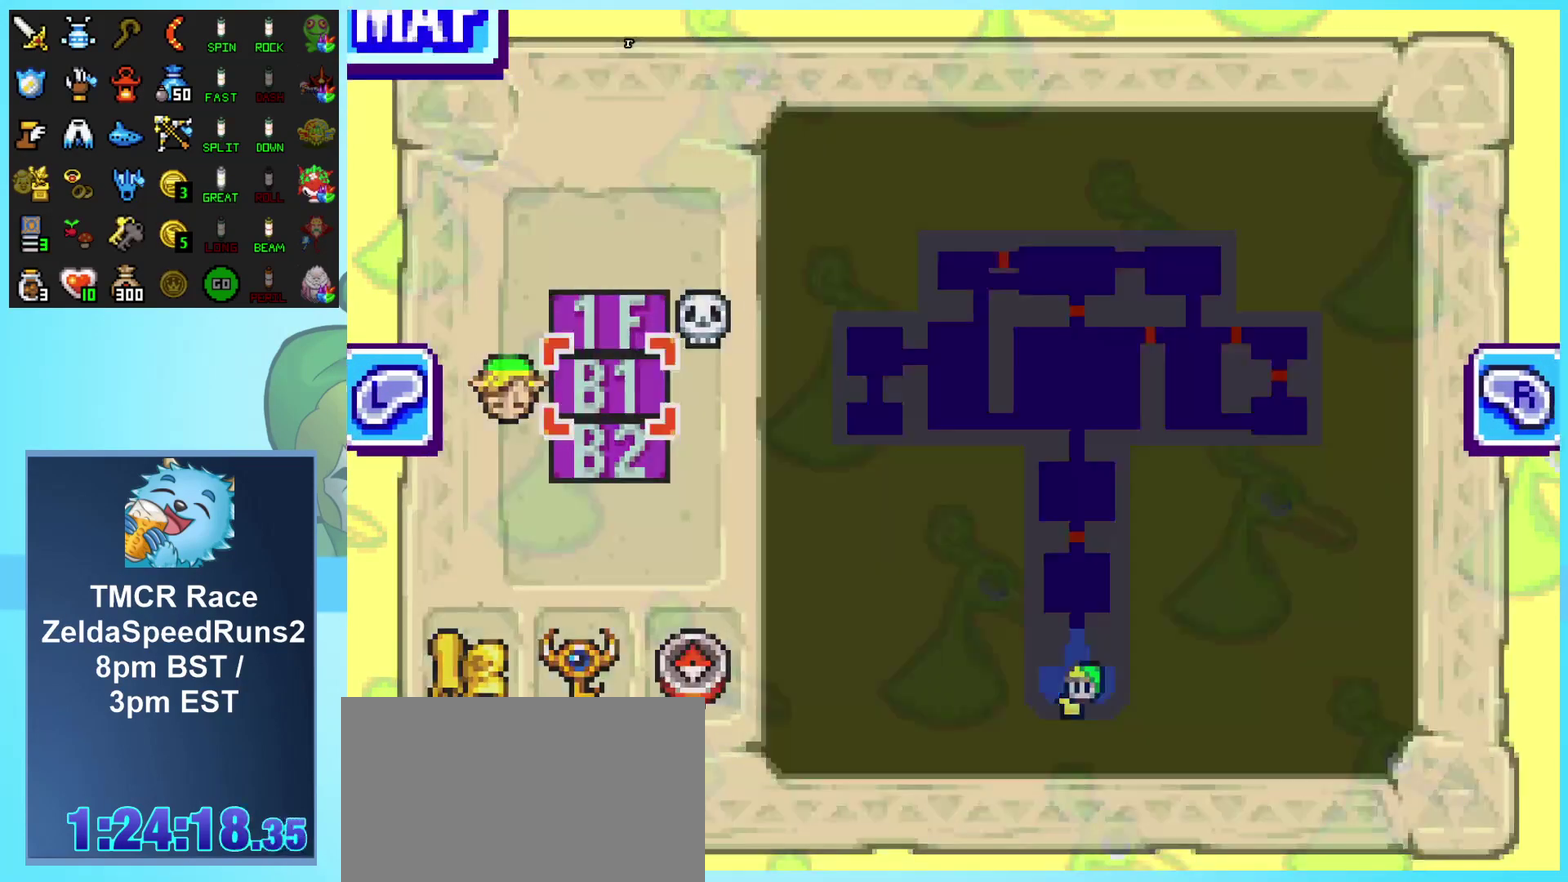
{"buttons": ["START"], "events": [[100, "R1", "up"], [400, "START", "down"]]}
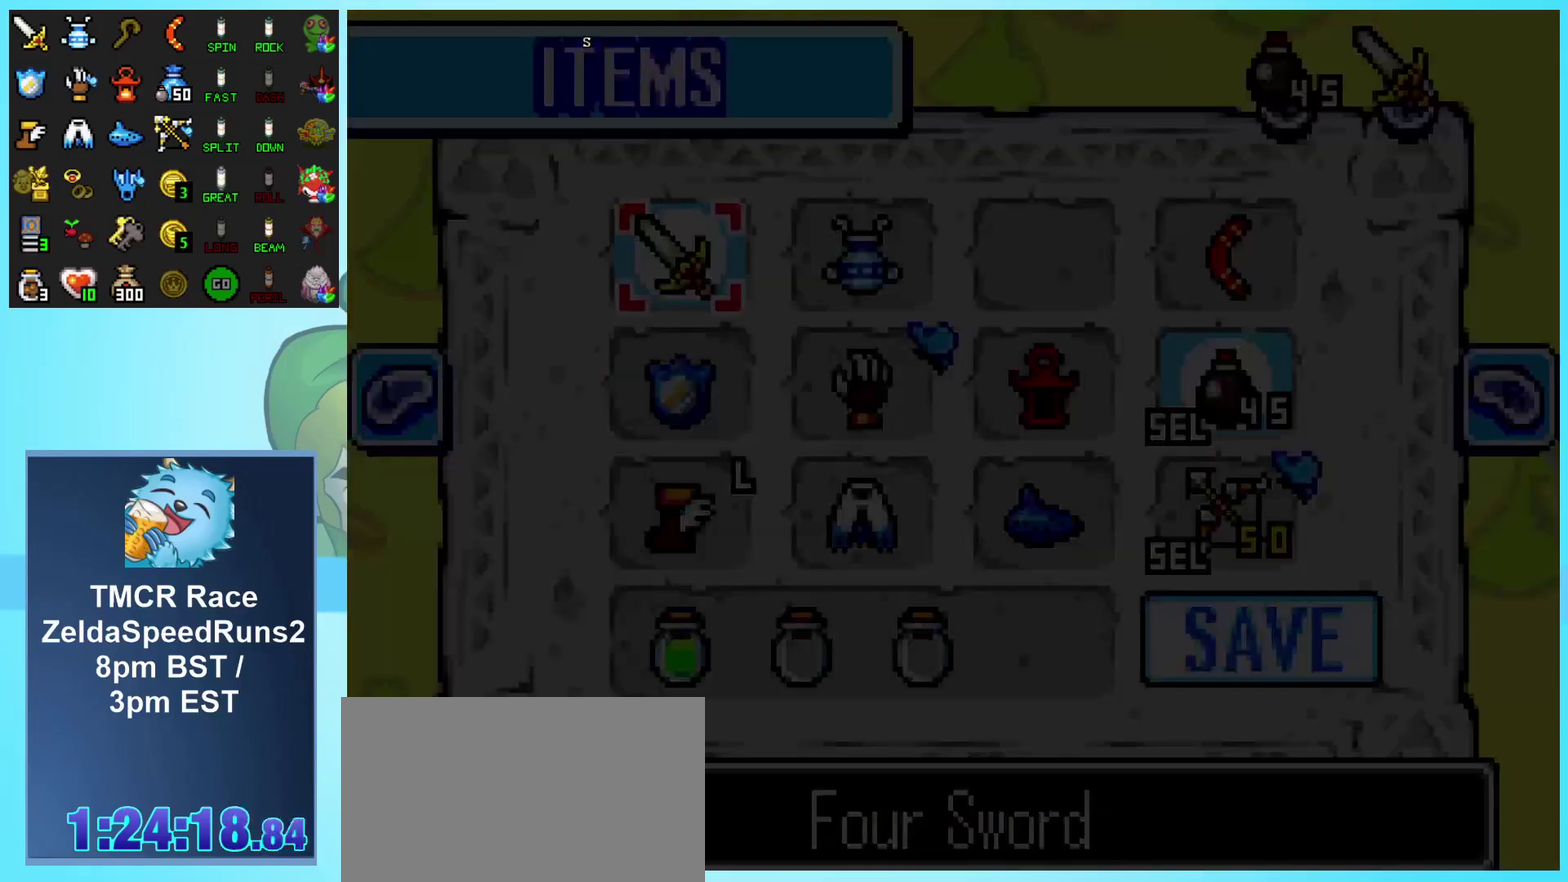
{"buttons": ["DPAD_UP"], "events": [[100, "START", "up"], [350, "DPAD_UP", "down"]]}
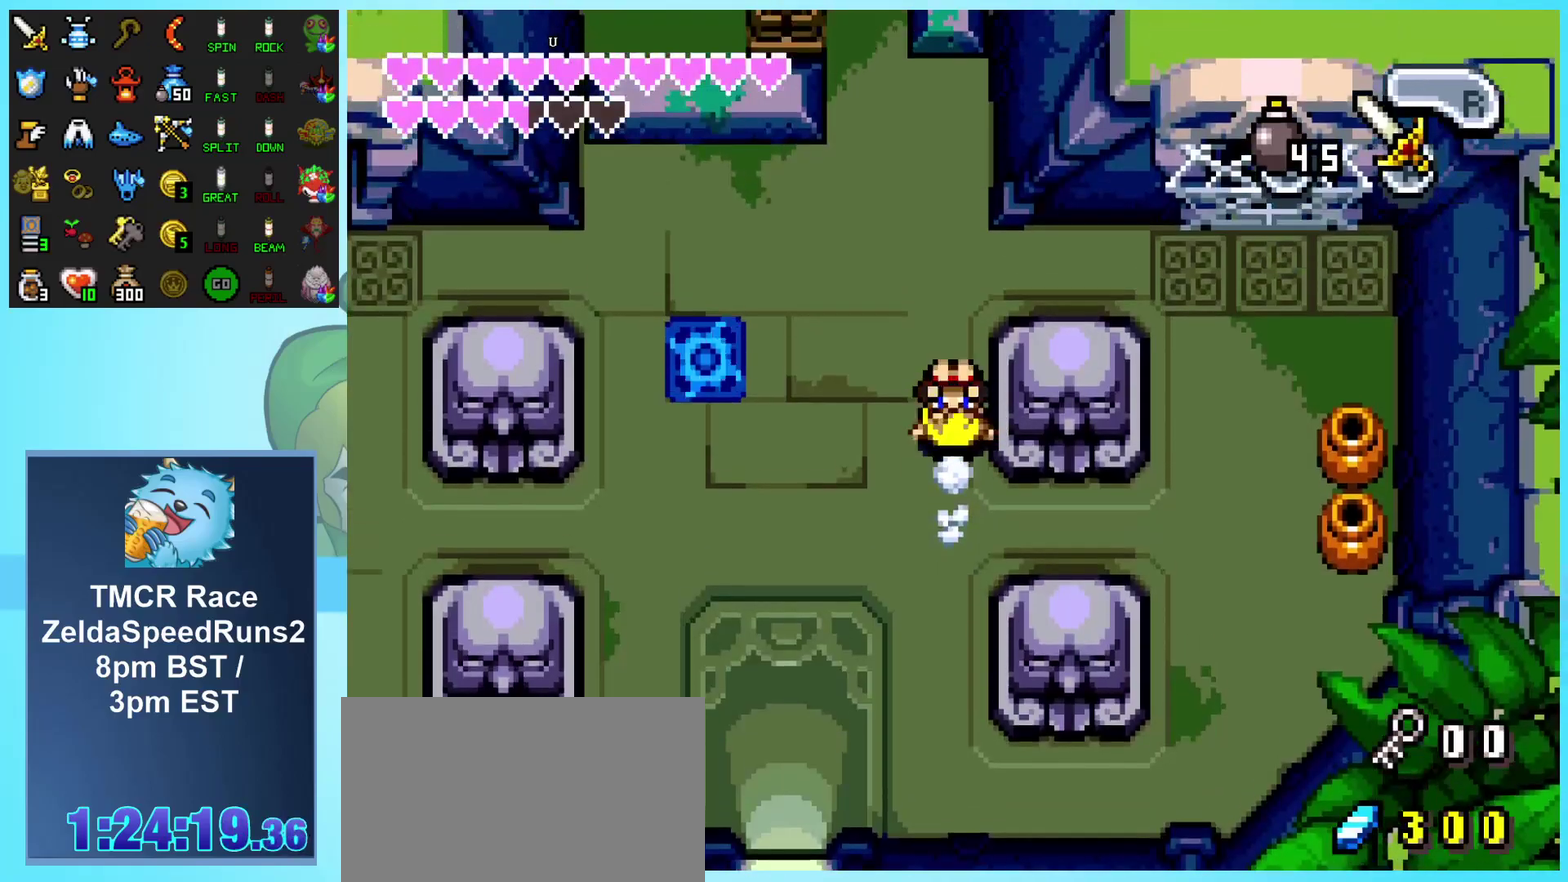
{"buttons": ["DPAD_RIGHT"], "events": [[233, "DPAD_RIGHT", "down"], [233, "DPAD_UP", "up"], [300, "R1", "down"], [483, "R1", "up"]]}
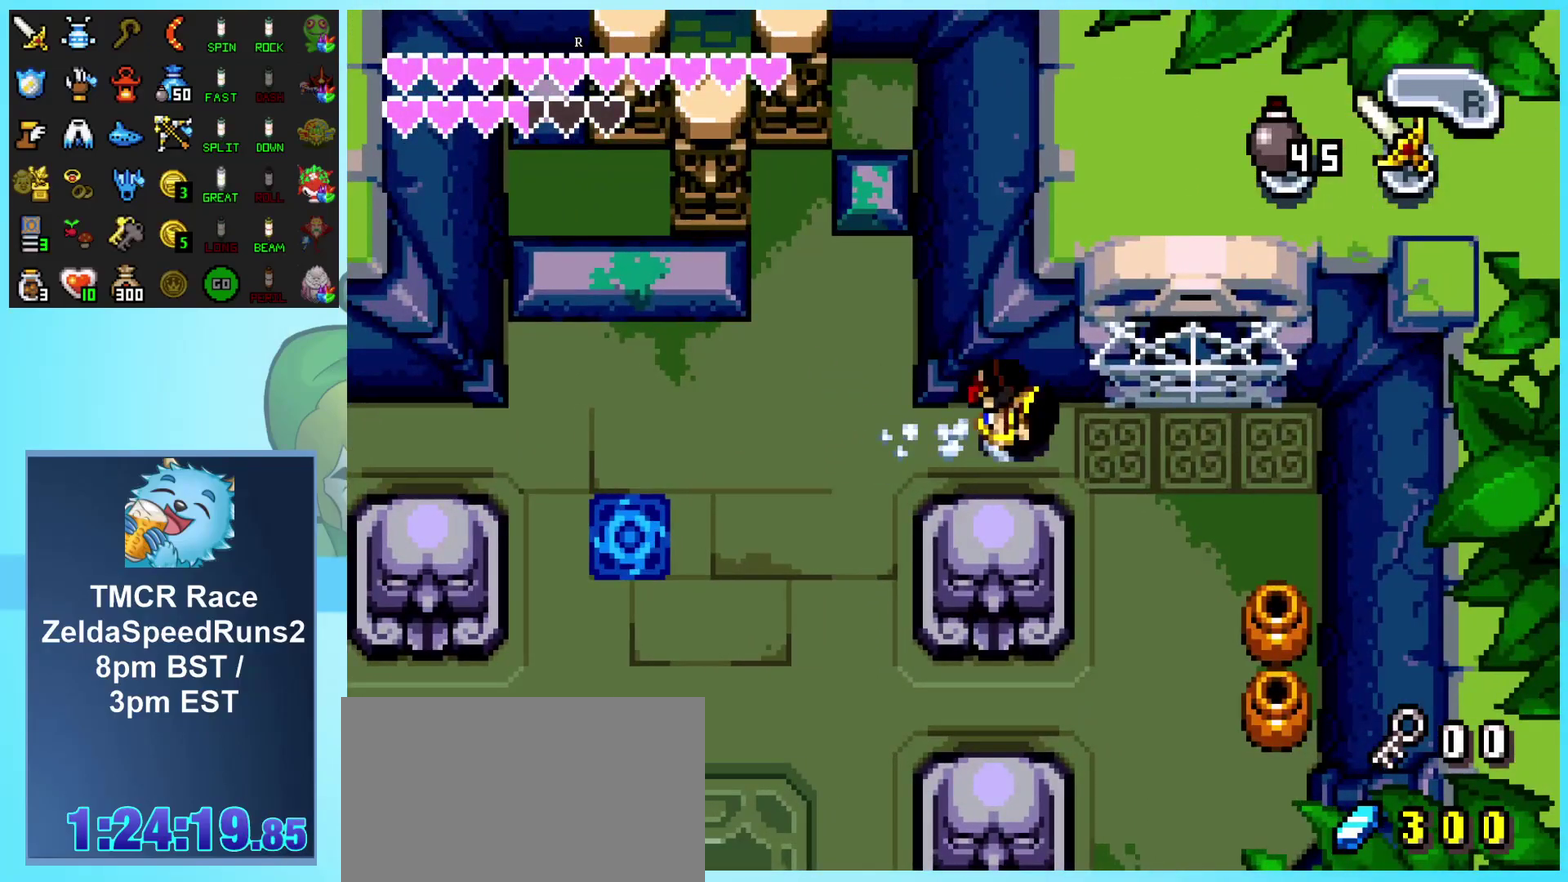
{"buttons": [], "events": [[150, "DPAD_DOWN", "down"], [150, "START", "down"], [283, "DPAD_RIGHT", "up"], [300, "DPAD_DOWN", "up"], [317, "START", "up"]]}
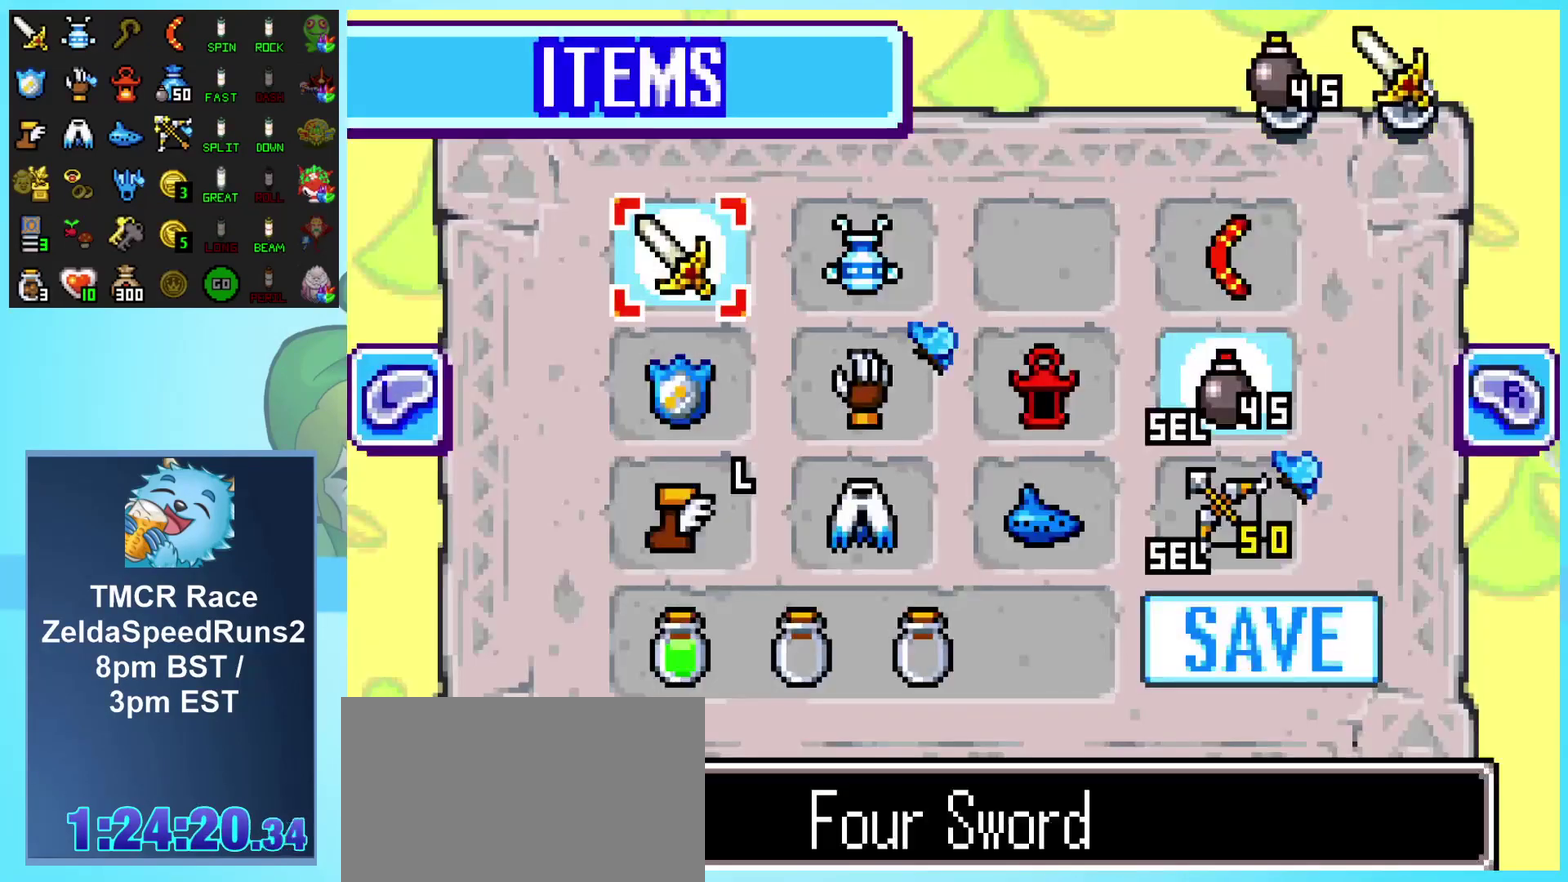
{"buttons": ["DPAD_RIGHT"], "events": [[467, "DPAD_RIGHT", "down"]]}
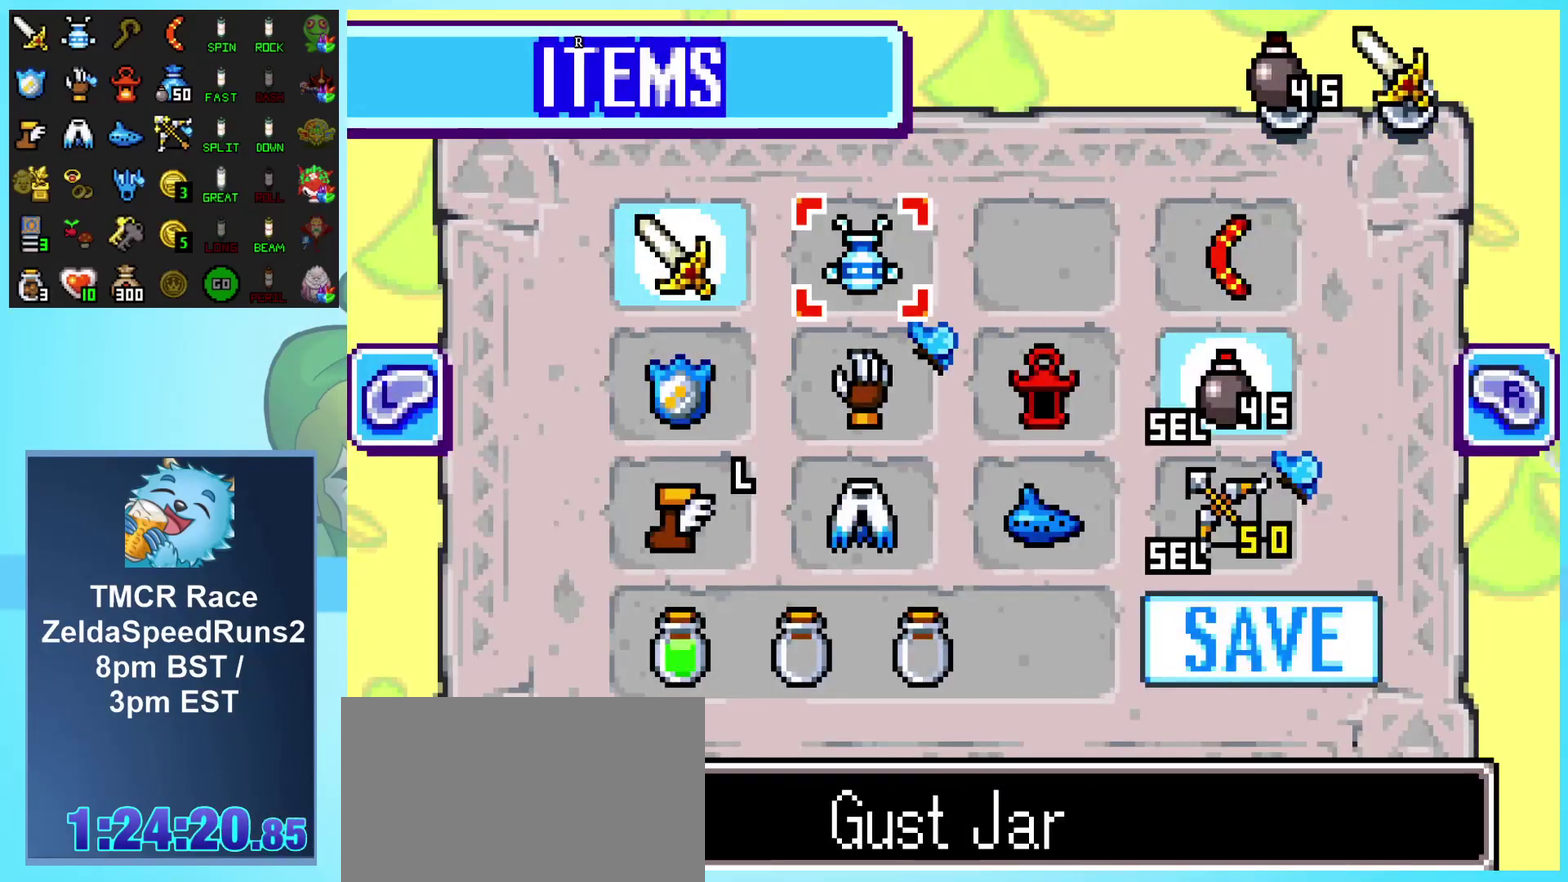
{"buttons": ["B"], "events": [[67, "DPAD_RIGHT", "up"], [133, "DPAD_RIGHT", "down"], [217, "DPAD_RIGHT", "up"], [300, "DPAD_DOWN", "down"], [417, "DPAD_DOWN", "up"], [450, "B", "down"]]}
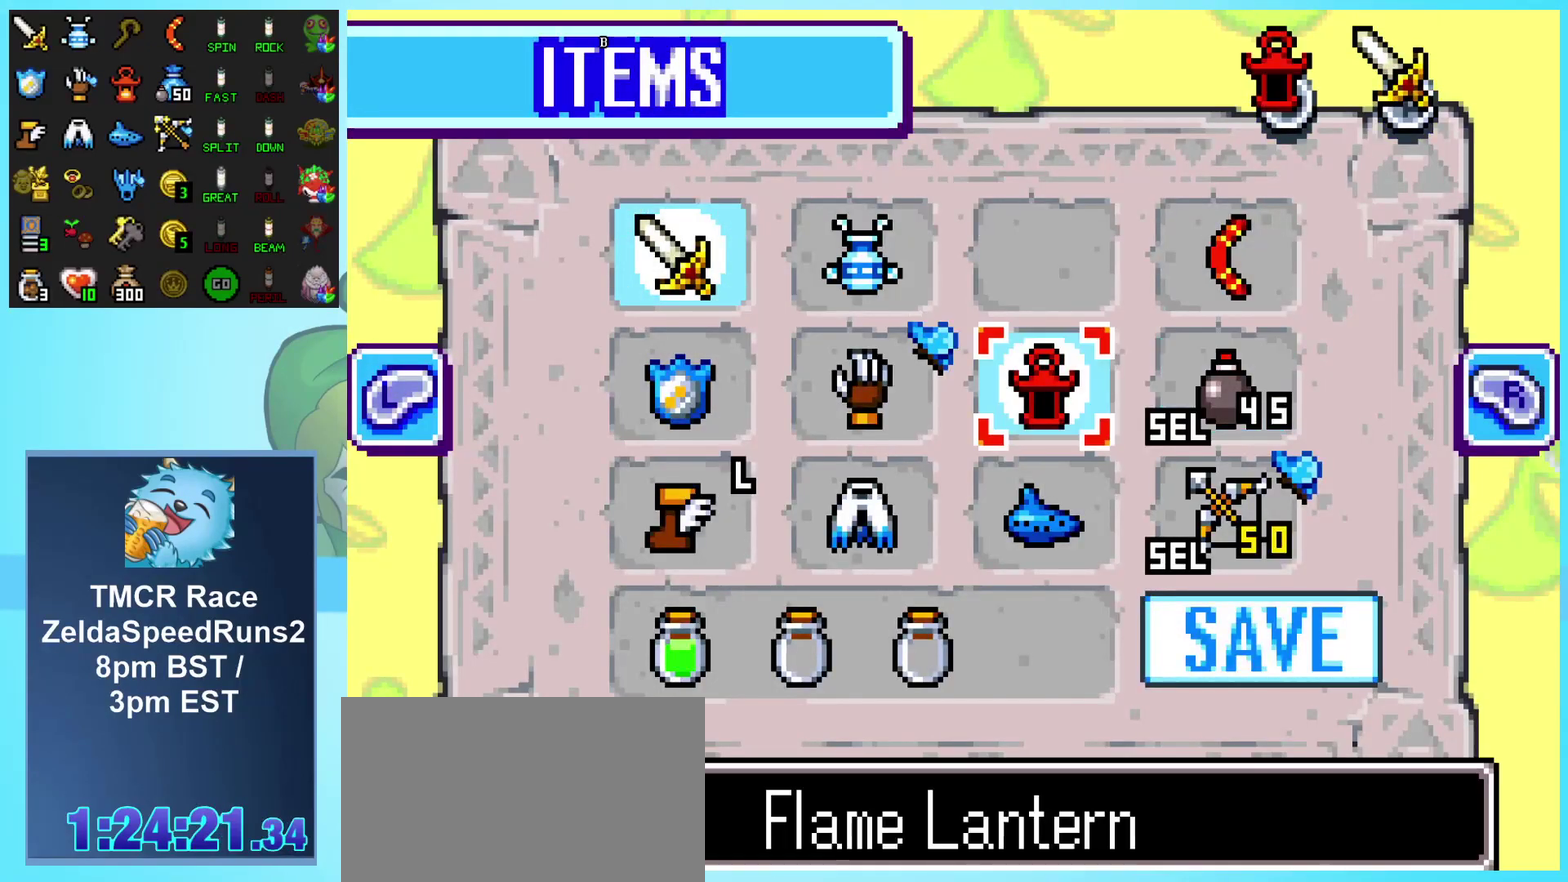
{"buttons": [], "events": [[50, "B", "up"], [150, "START", "down"], [233, "START", "up"]]}
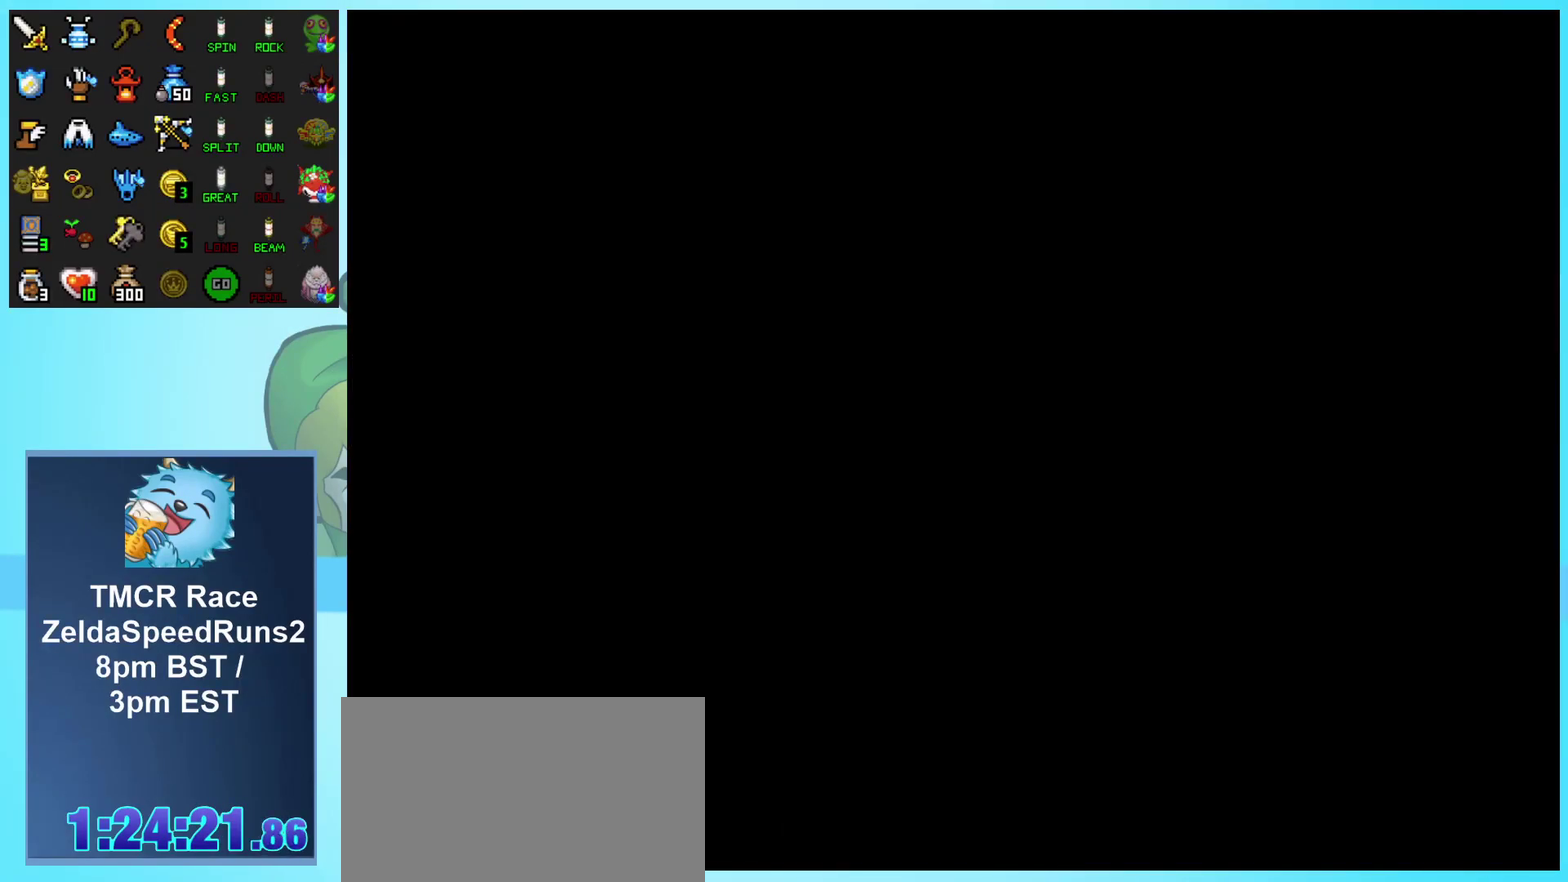
{"buttons": [], "events": []}
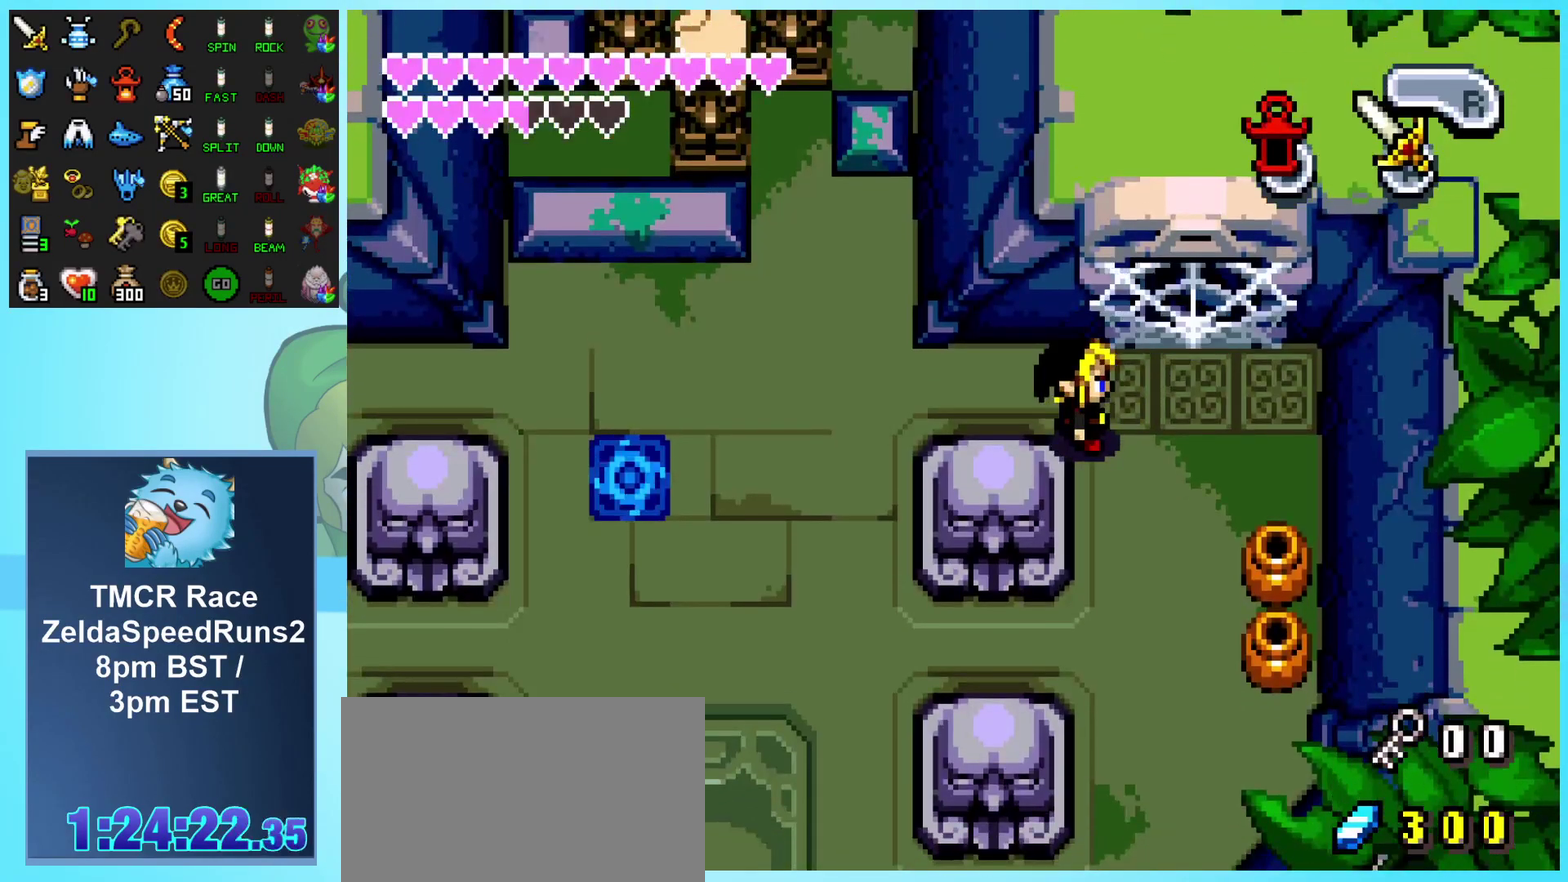
{"buttons": ["DPAD_RIGHT"], "events": [[67, "B", "down"], [217, "B", "up"], [217, "DPAD_RIGHT", "down"]]}
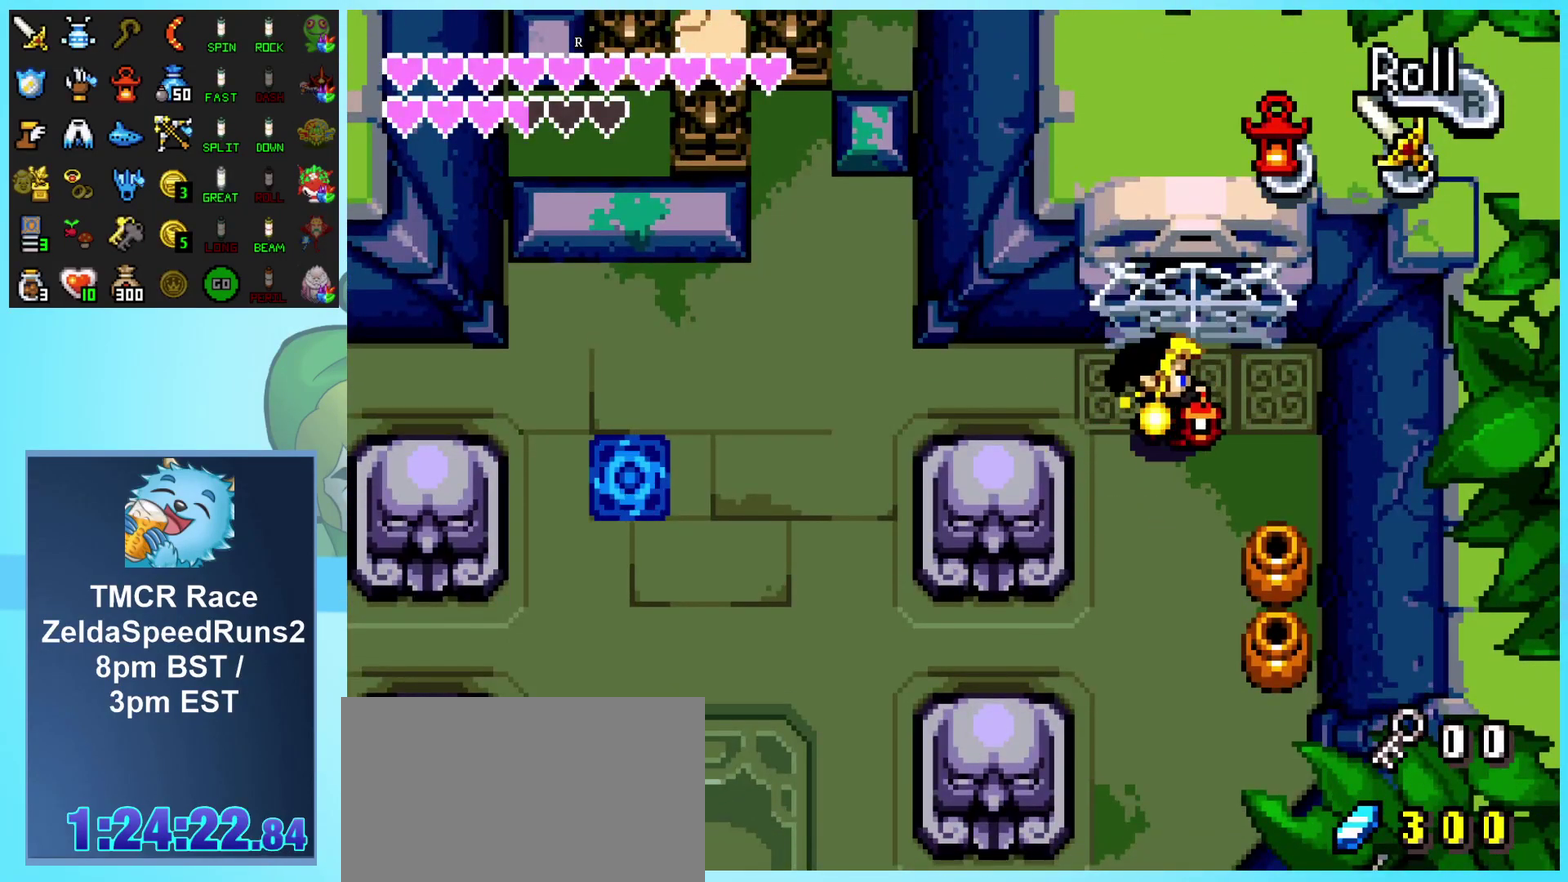
{"buttons": ["B", "DPAD_UP"], "events": [[117, "DPAD_UP", "down"], [133, "DPAD_RIGHT", "up"], [400, "B", "down"]]}
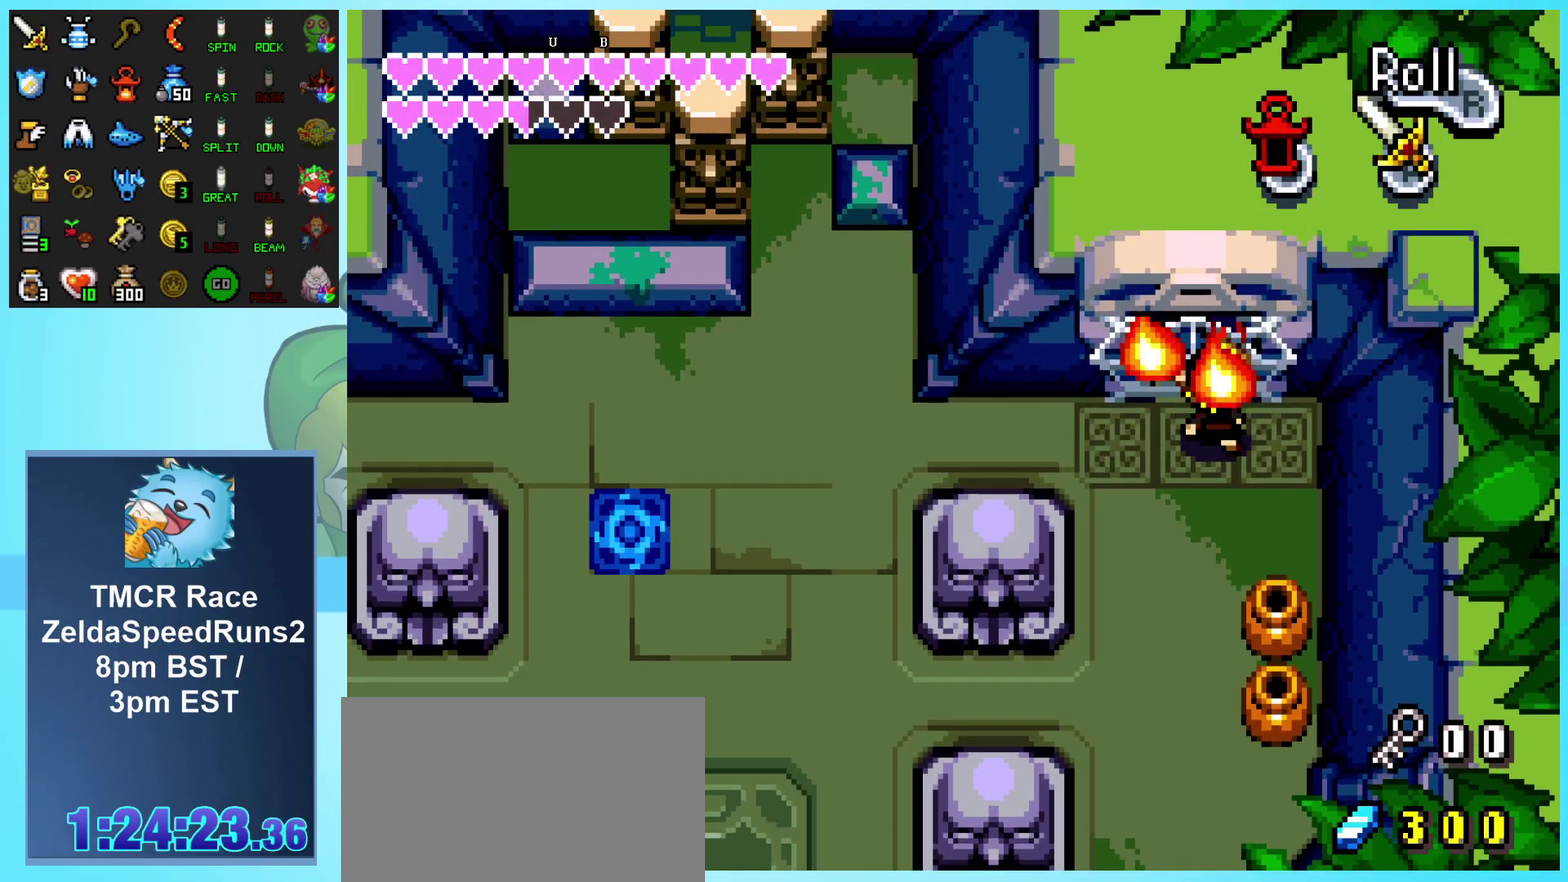
{"buttons": ["DPAD_UP"], "events": [[33, "B", "up"]]}
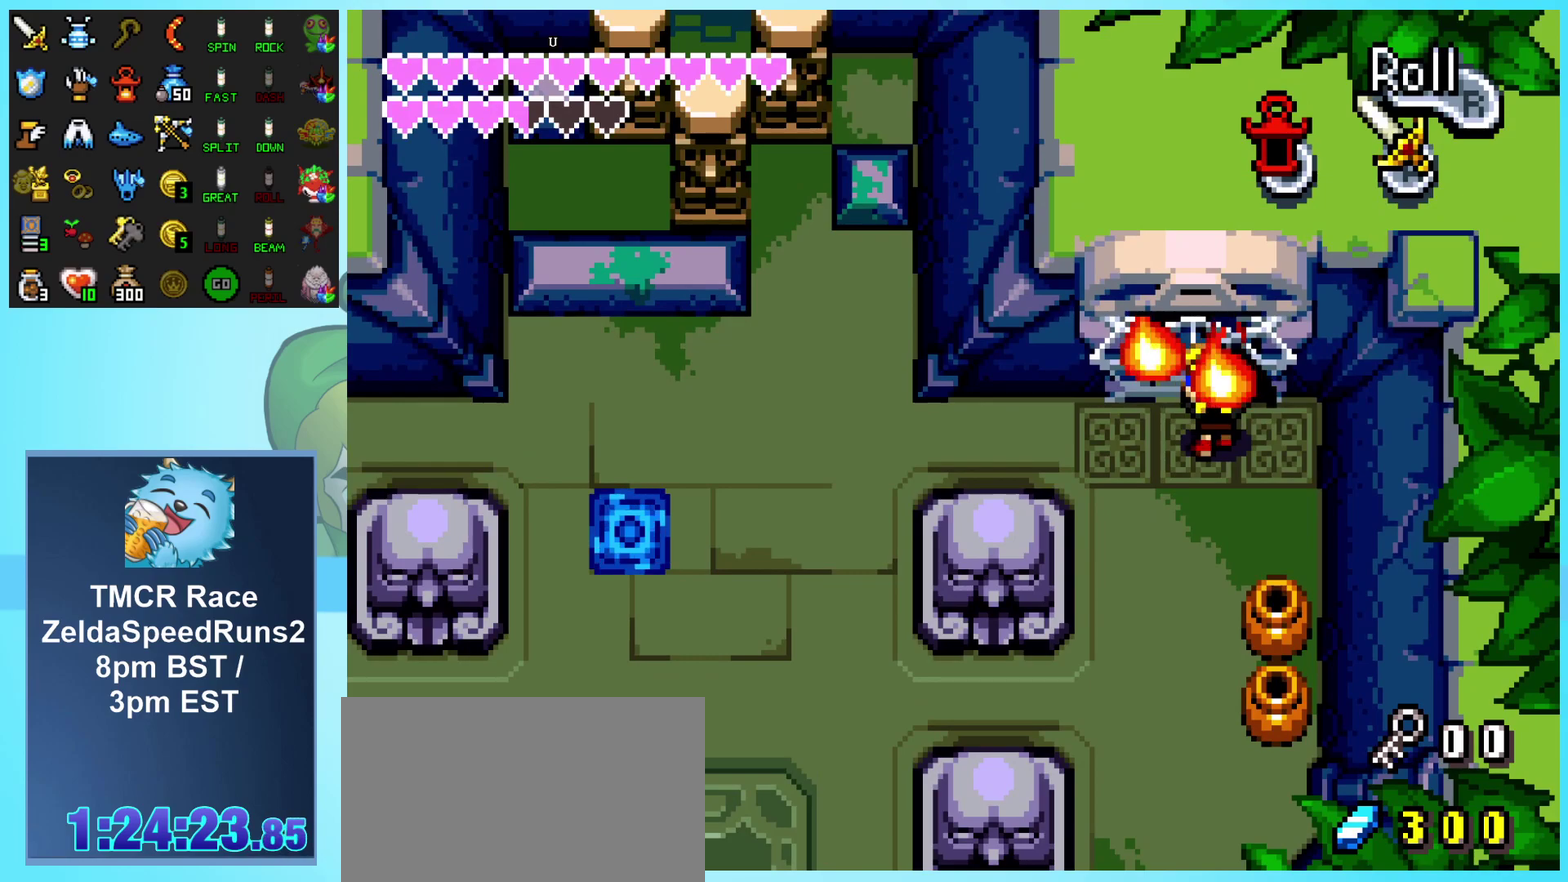
{"buttons": ["DPAD_UP"], "events": []}
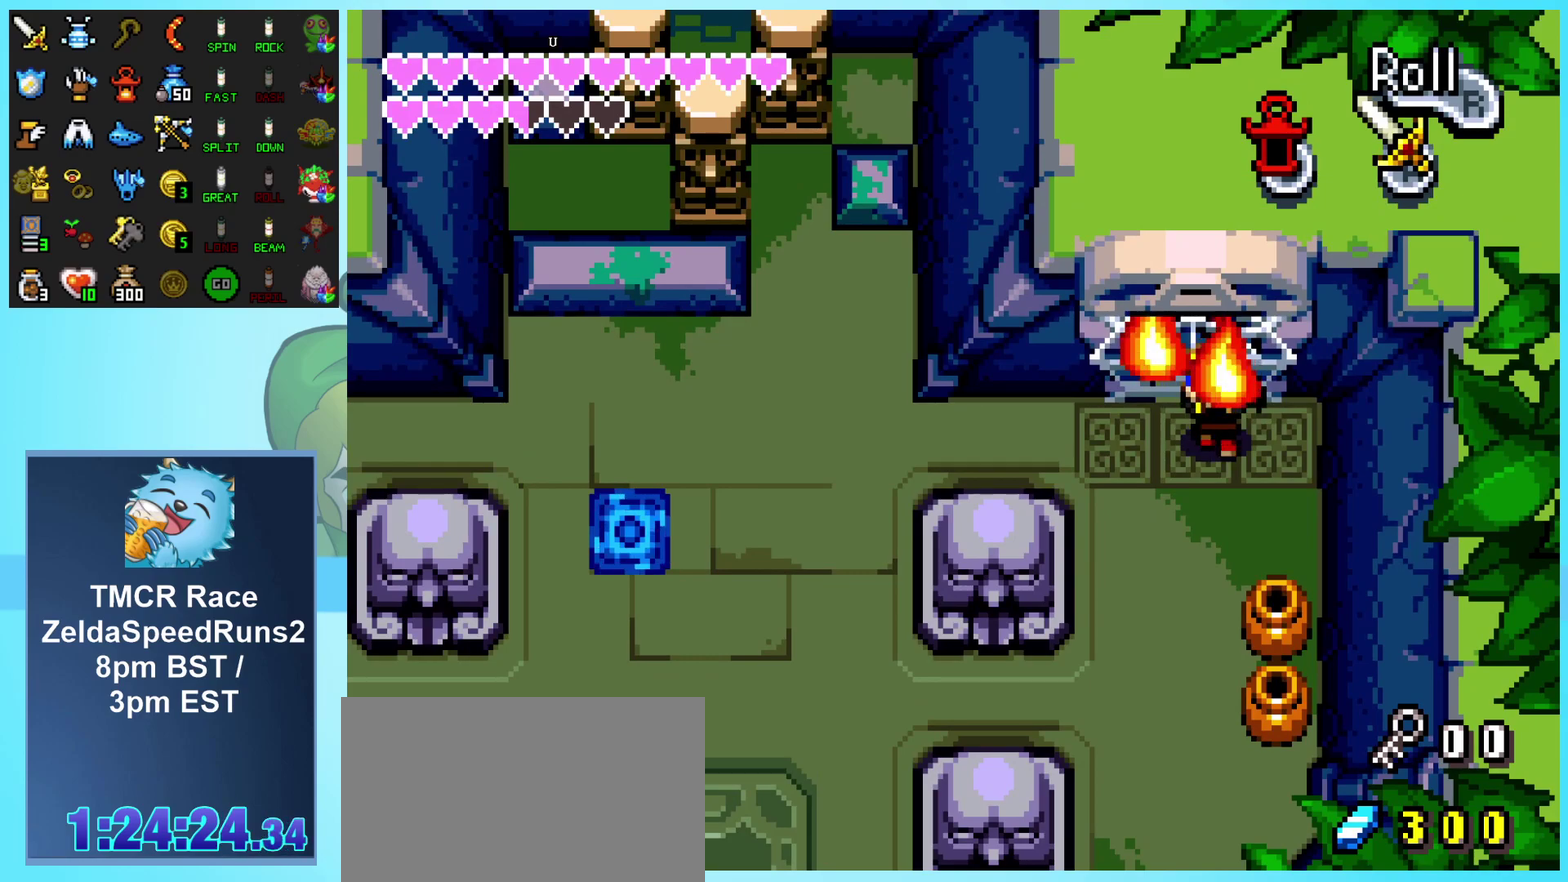
{"buttons": ["DPAD_UP"], "events": []}
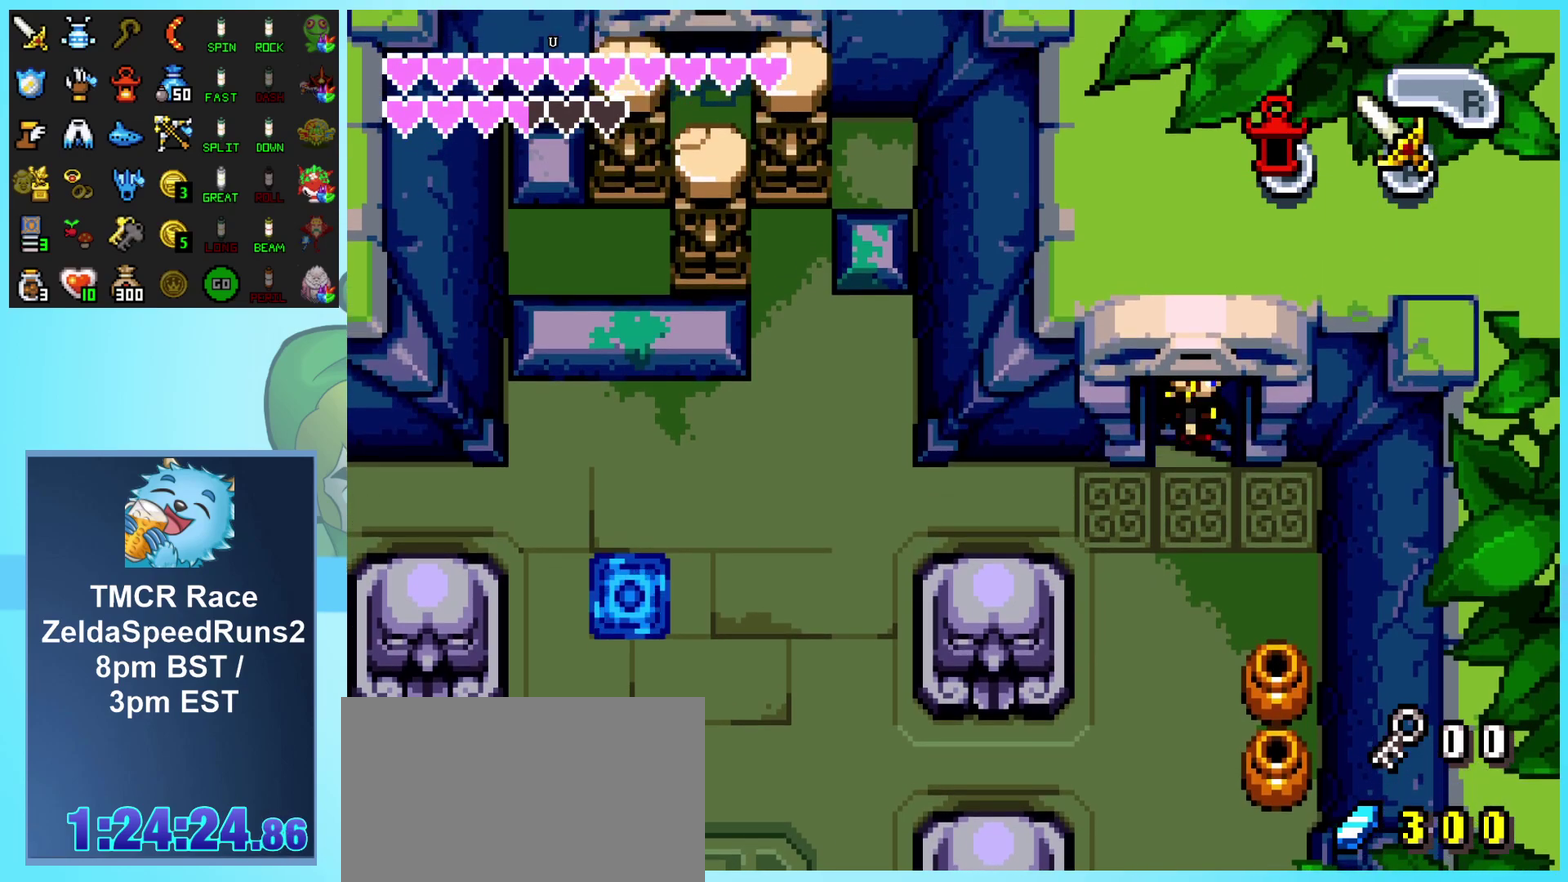
{"buttons": ["DPAD_UP"], "events": []}
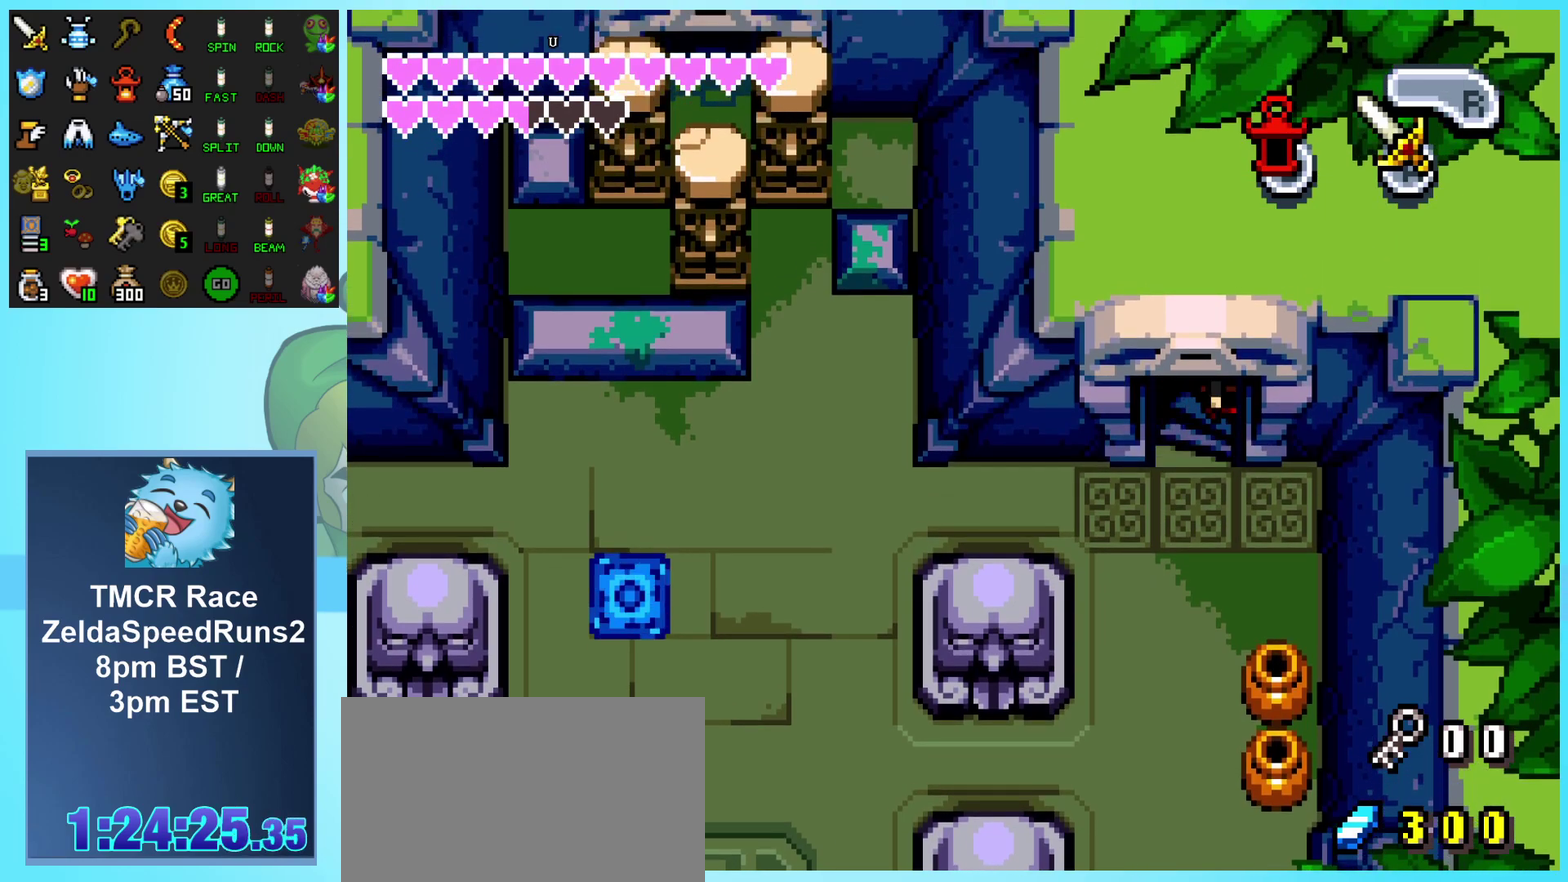
{"buttons": ["DPAD_UP"], "events": []}
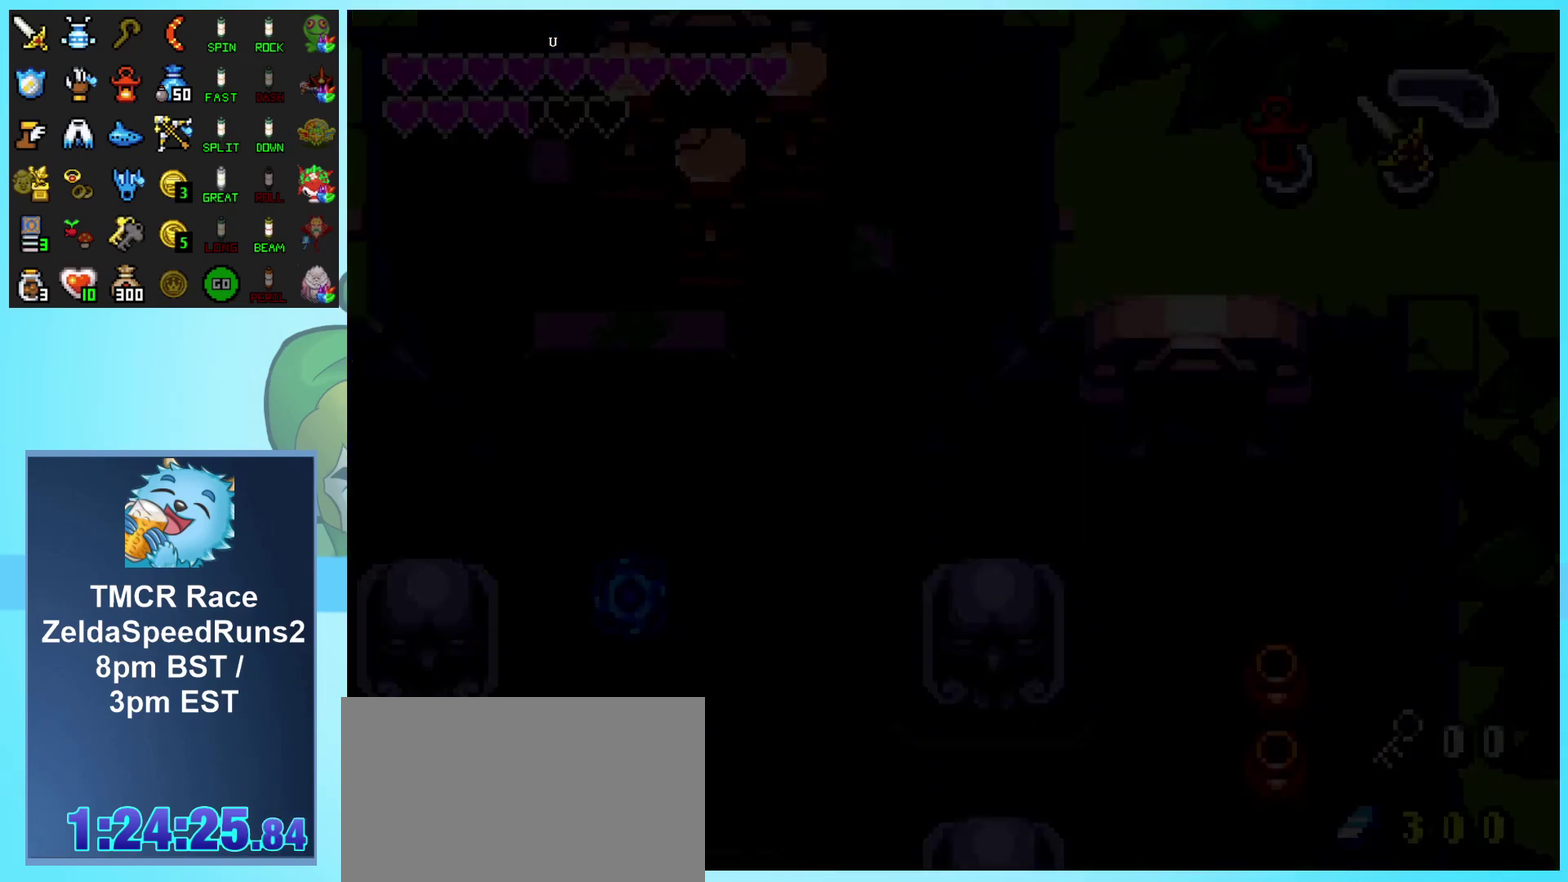
{"buttons": [], "events": [[400, "DPAD_UP", "up"]]}
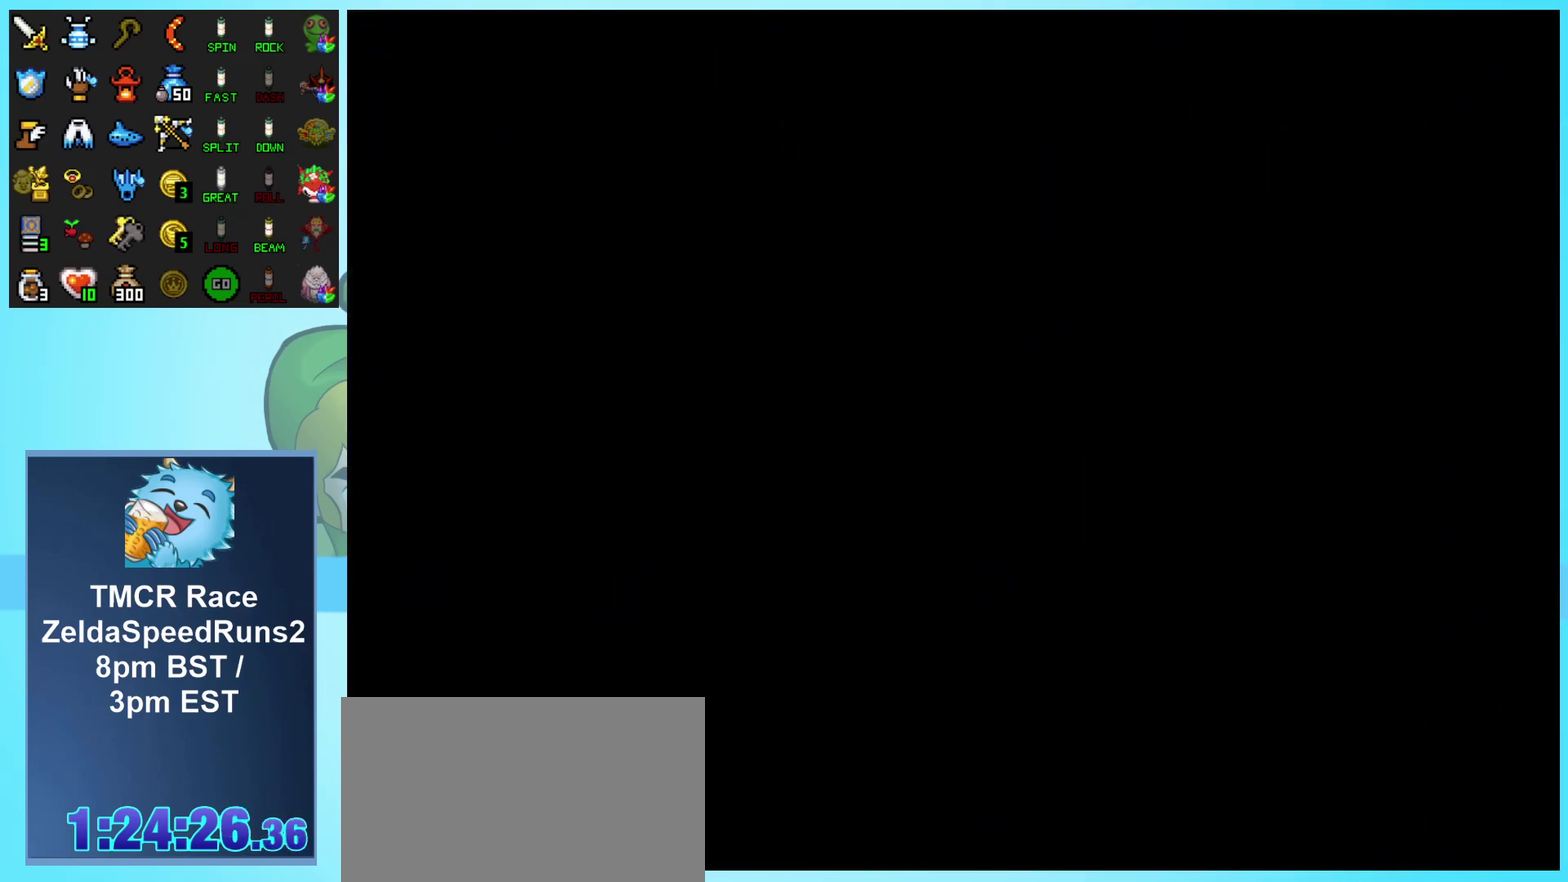
{"buttons": [], "events": []}
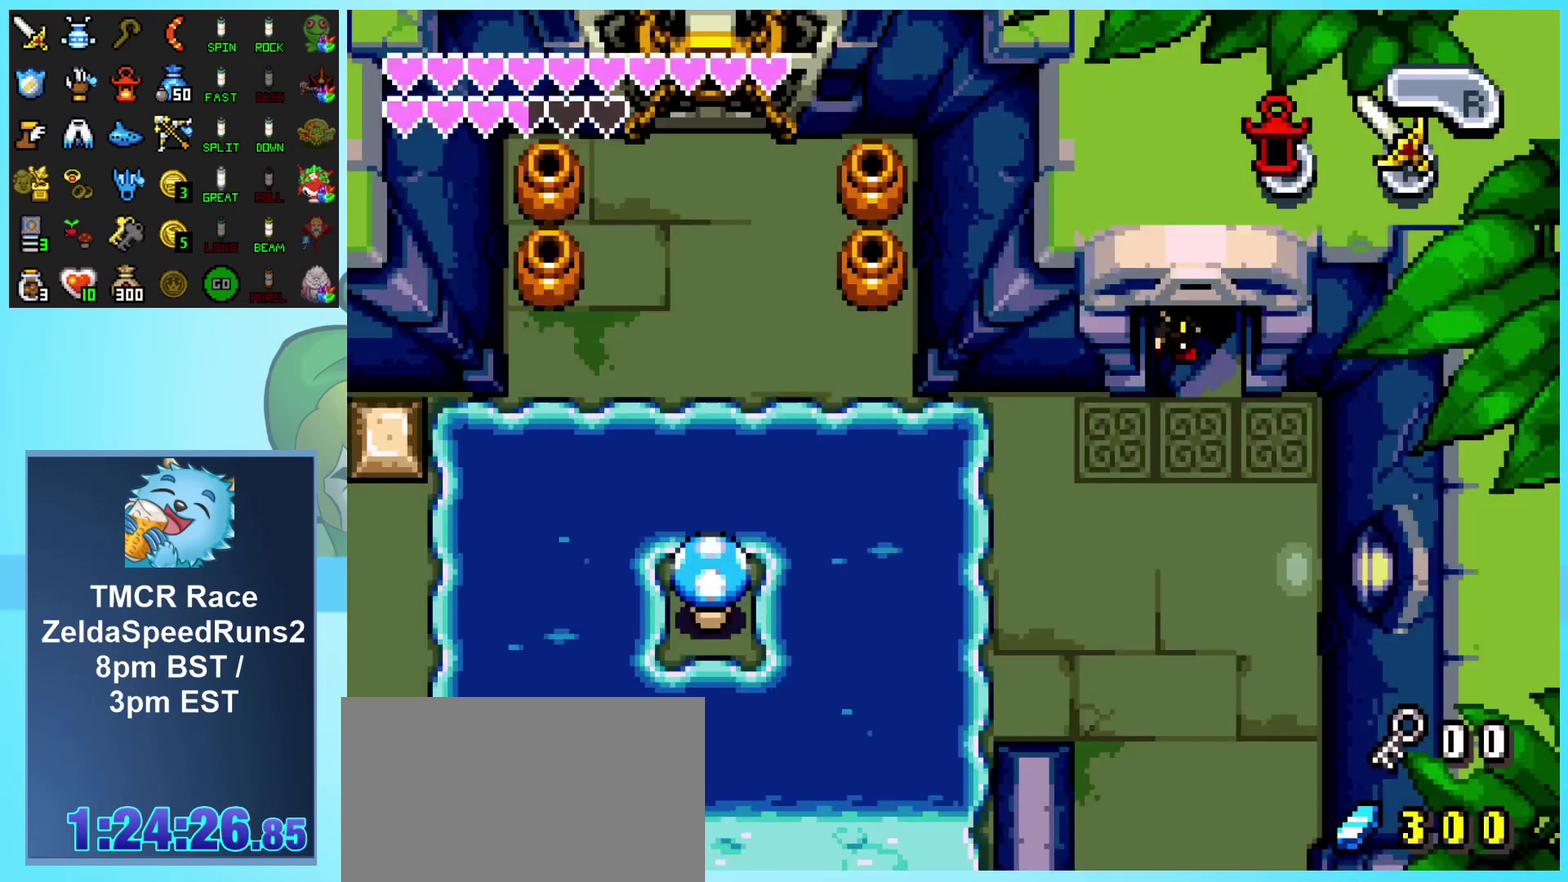
{"buttons": [], "events": []}
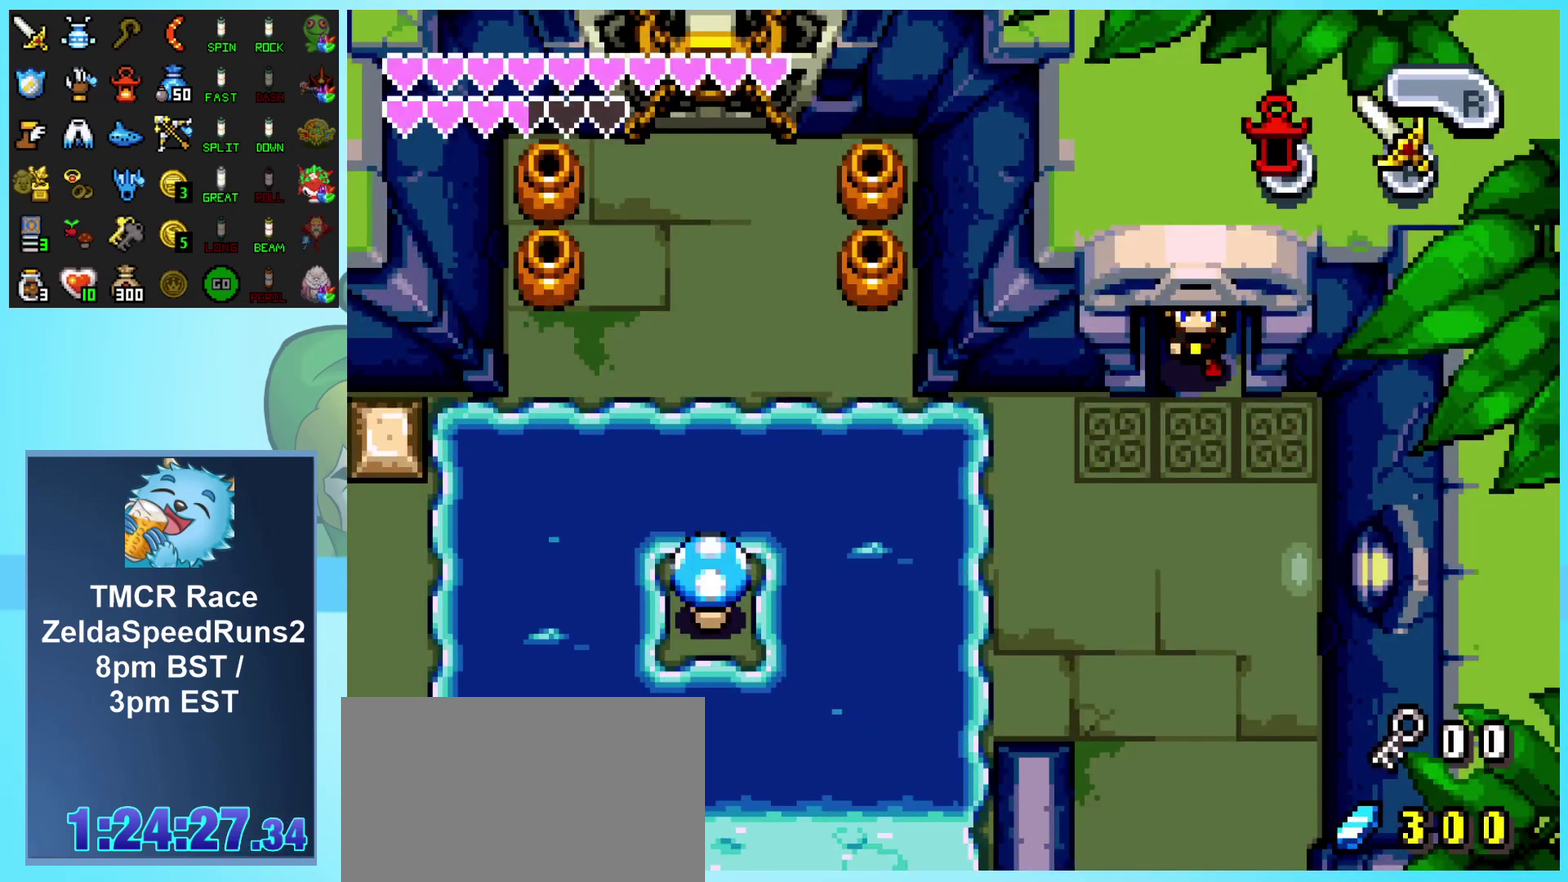
{"buttons": [], "events": [[133, "START", "down"], [317, "START", "up"]]}
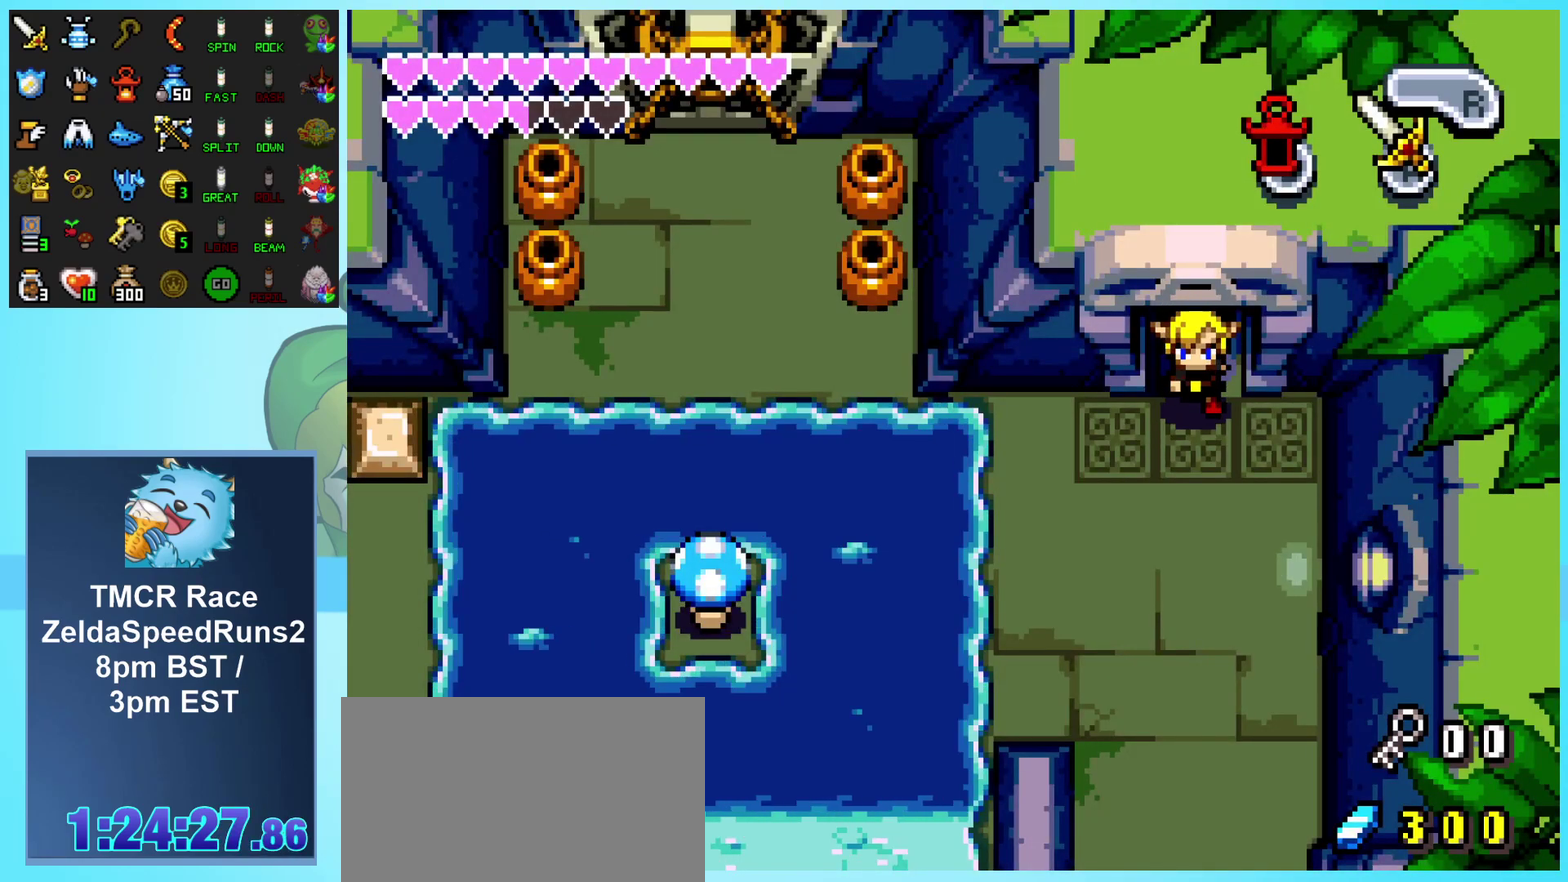
{"buttons": ["DPAD_LEFT", "START"], "events": [[50, "START", "down"], [167, "START", "up"], [283, "DPAD_DOWN", "down"], [317, "DPAD_LEFT", "down"], [400, "START", "down"], [483, "DPAD_DOWN", "up"]]}
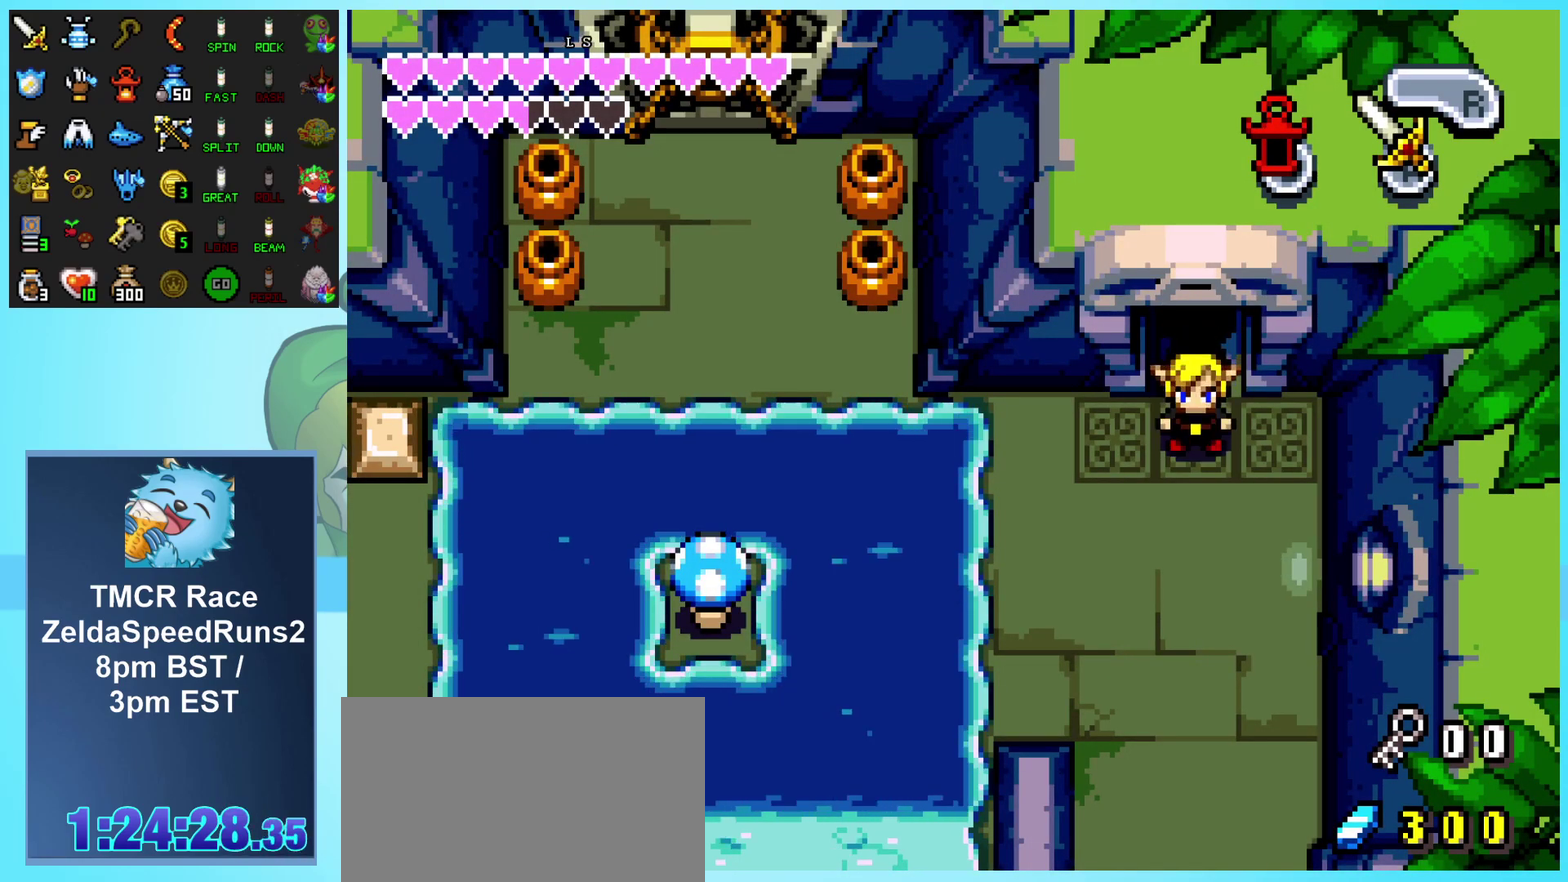
{"buttons": [], "events": [[83, "START", "up"], [167, "START", "down"], [317, "START", "up"], [383, "DPAD_LEFT", "up"]]}
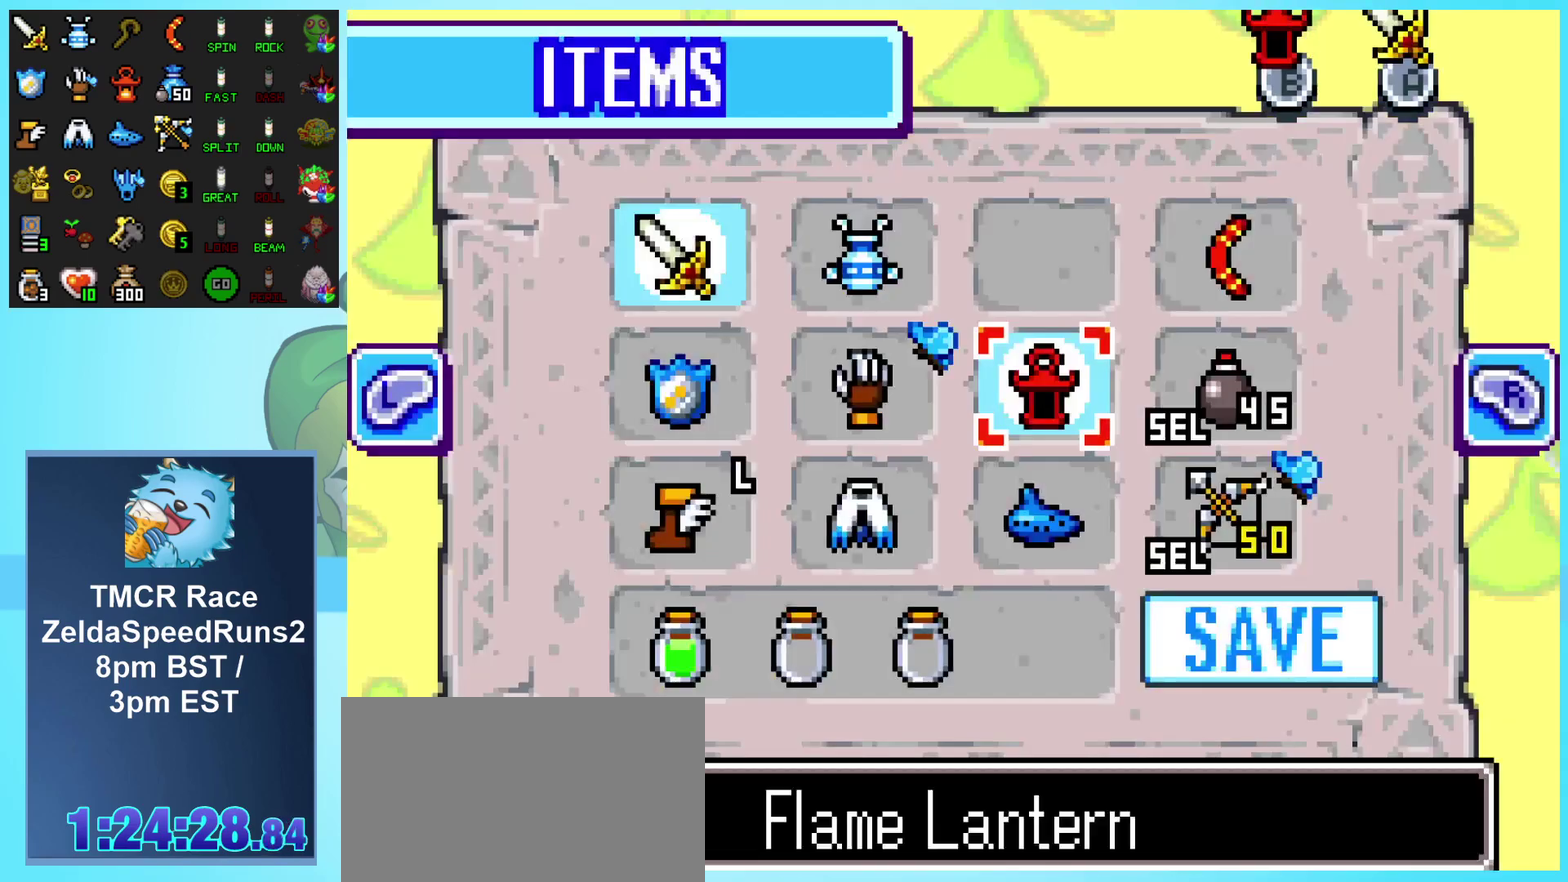
{"buttons": ["DPAD_LEFT"], "events": [[483, "DPAD_LEFT", "down"]]}
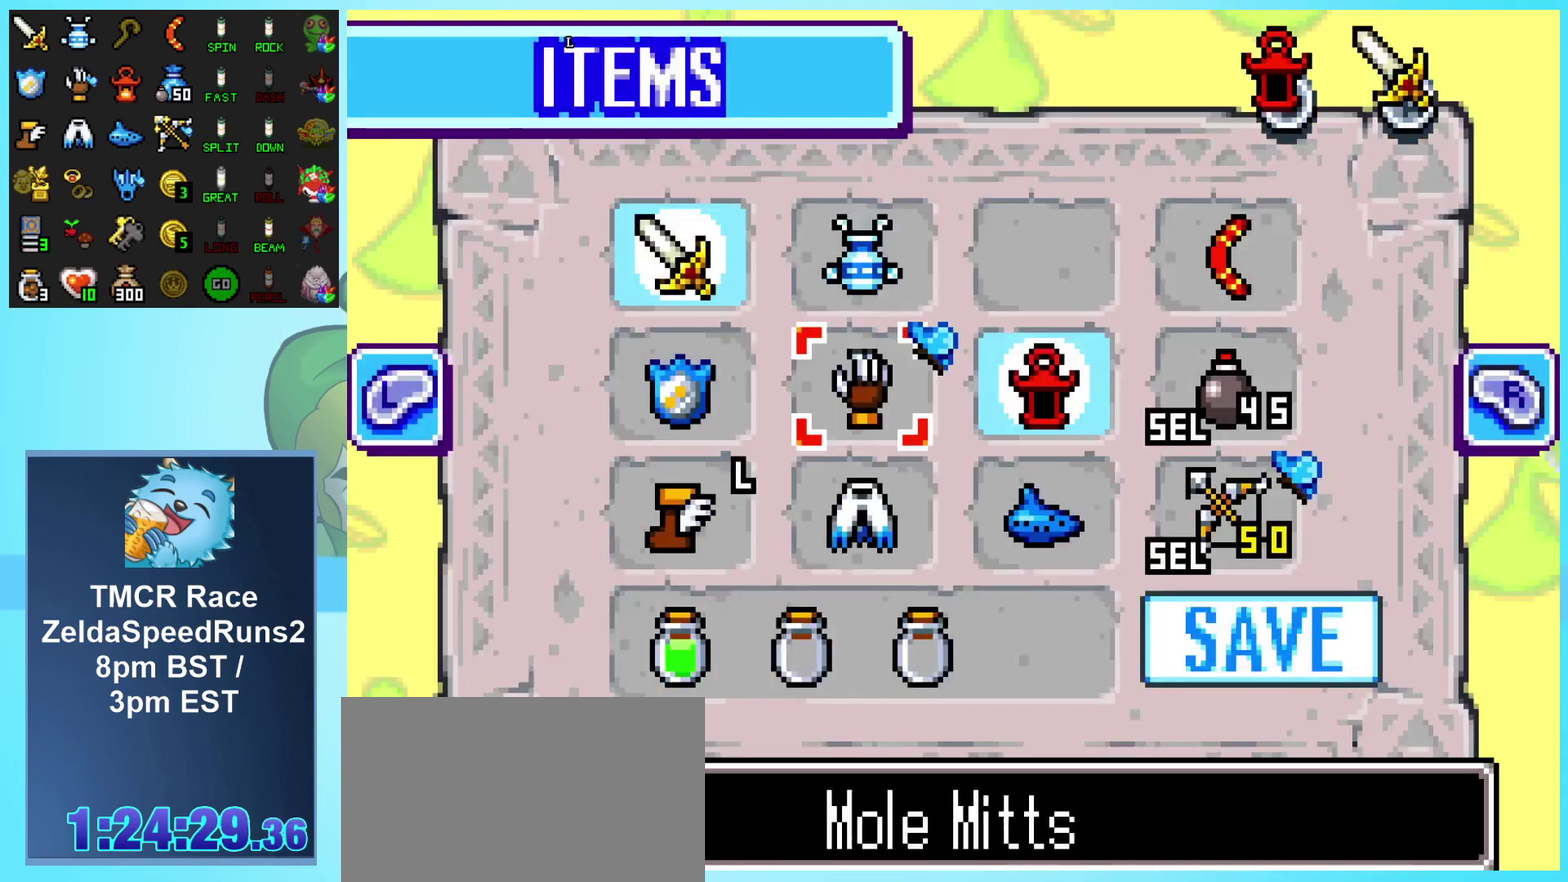
{"buttons": [], "events": [[83, "DPAD_LEFT", "up"], [150, "DPAD_DOWN", "down"], [233, "B", "down"], [267, "DPAD_DOWN", "up"], [300, "B", "up"], [383, "START", "down"], [467, "START", "up"]]}
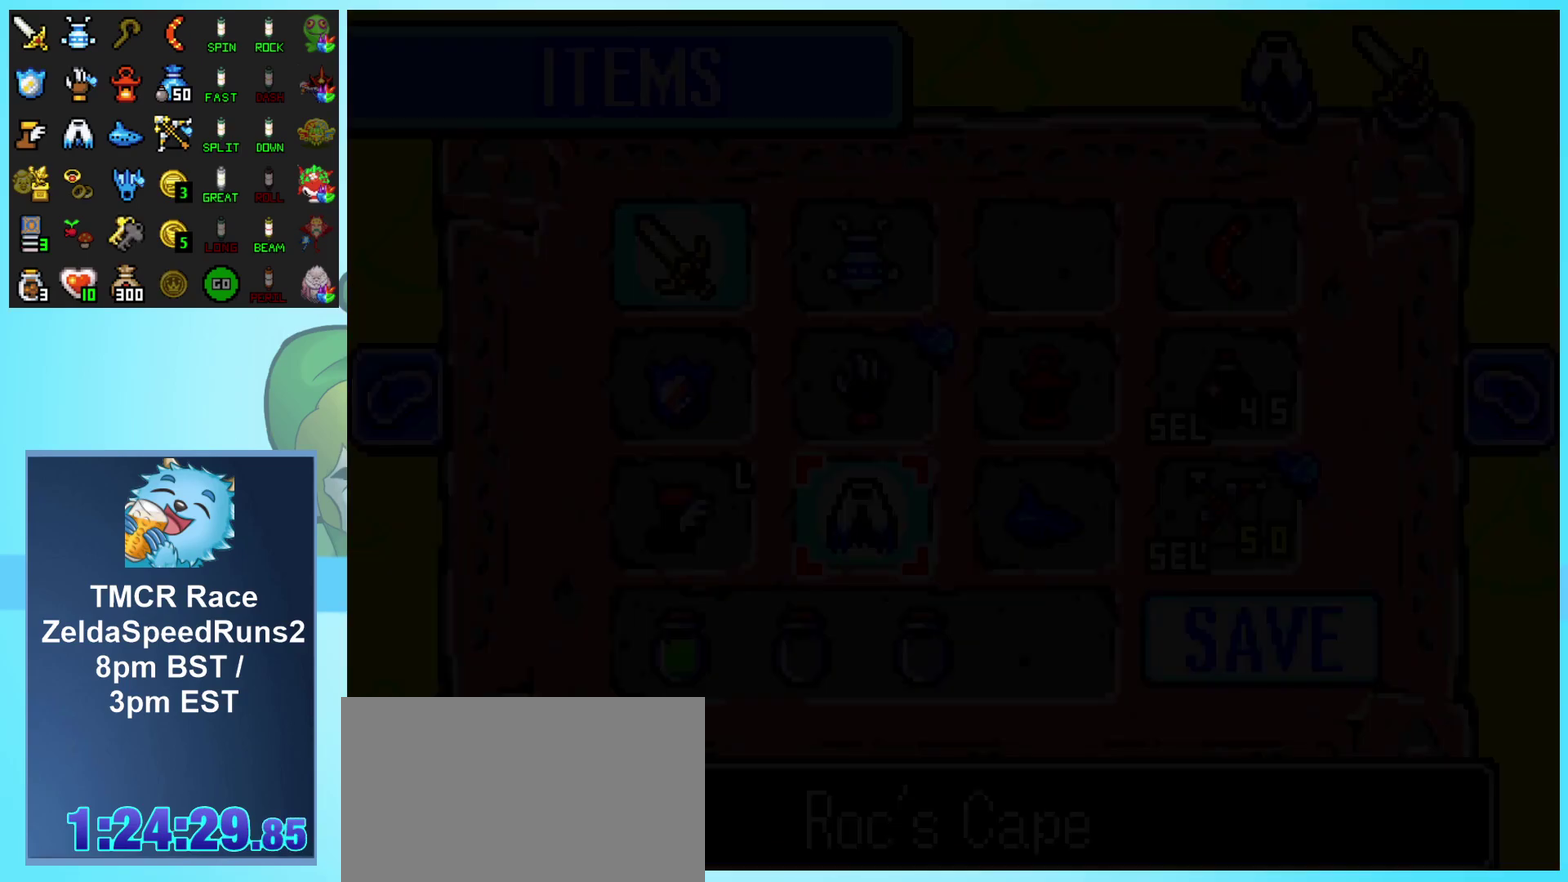
{"buttons": ["B", "DPAD_UP", "DPAD_LEFT"], "events": [[367, "DPAD_LEFT", "down"], [433, "DPAD_UP", "down"], [500, "B", "down"]]}
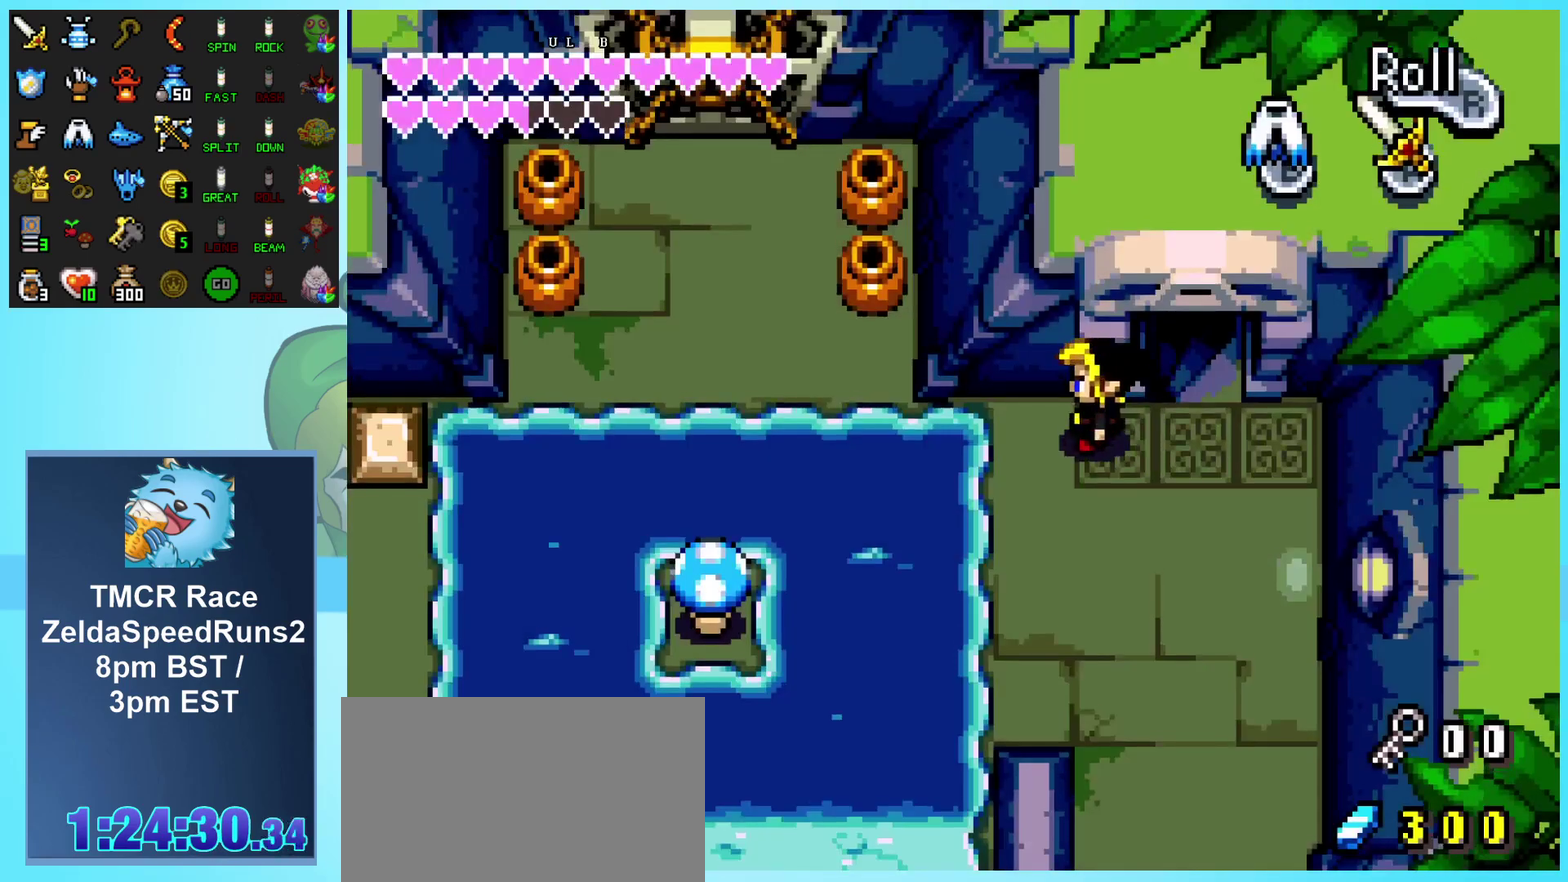
{"buttons": ["B", "DPAD_UP", "DPAD_LEFT"], "events": []}
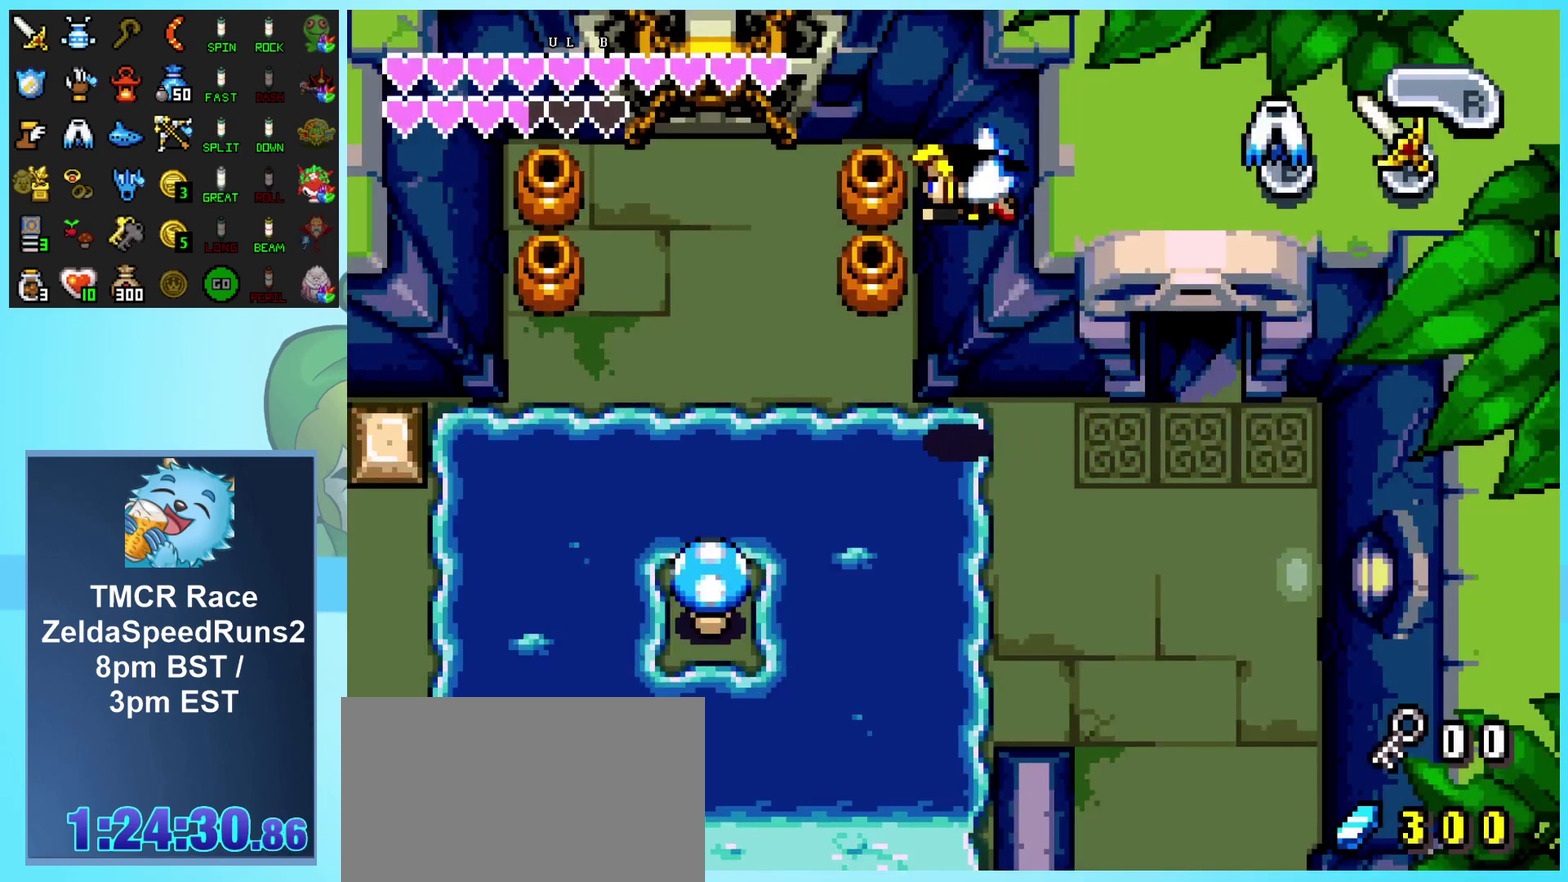
{"buttons": [], "events": [[67, "B", "up"], [83, "START", "down"], [183, "DPAD_LEFT", "up"], [233, "DPAD_UP", "up"], [317, "START", "up"]]}